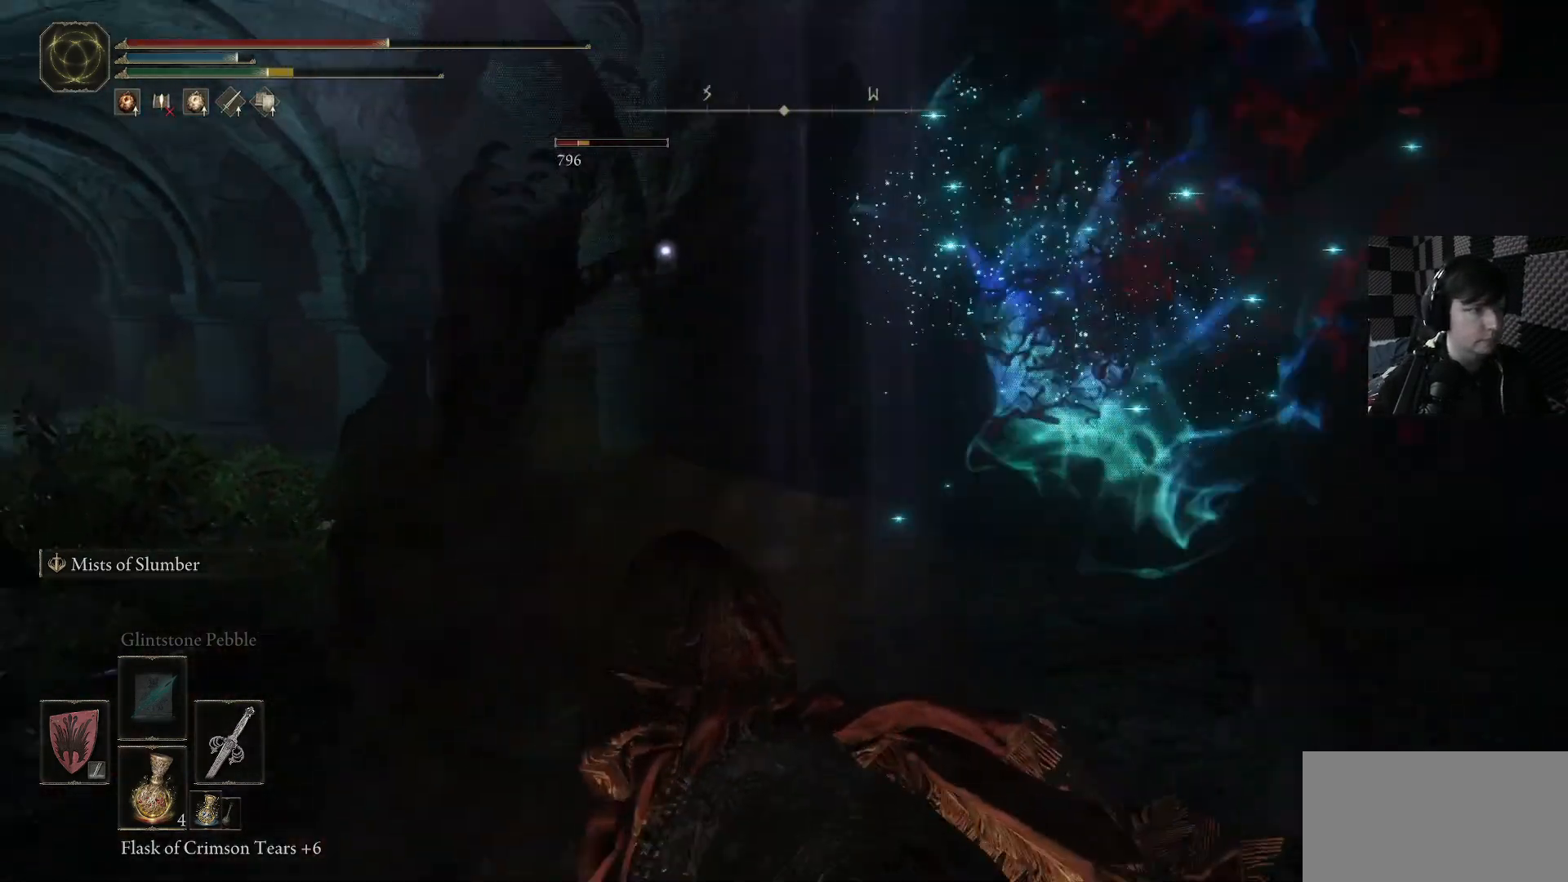
Gameplay with a controller (Xbox layout); each line is a JSON object with the inputs held at the frame after it. "events" lists button and stick changes between this image and that frame as [ms after this image, input, new state], when the widget could be followed in between.
{"buttons": [], "left_stick": "up", "right_stick": "center", "events": [[33, "left_stick", "up"], [67, "R1", "up"], [167, "R1", "down"], [267, "R1", "up"], [333, "R1", "down"], [367, "left_stick", "center"], [433, "R1", "up"], [467, "left_stick", "up"]]}
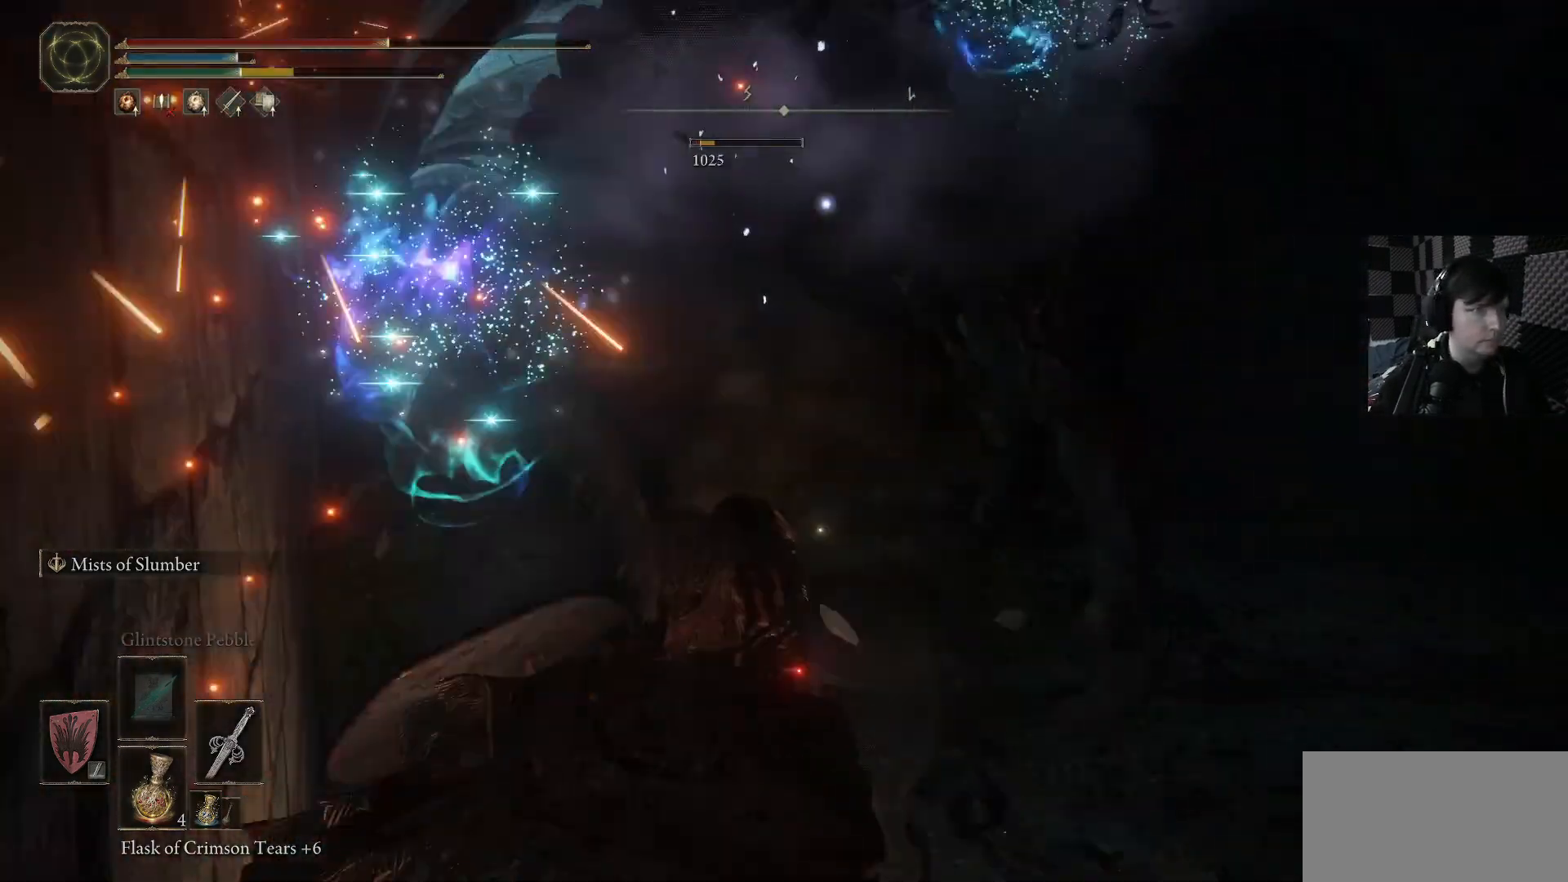
{"buttons": ["R1"], "left_stick": "up", "right_stick": "center", "events": [[33, "R1", "down"], [133, "R1", "up"], [200, "R1", "down"], [300, "R1", "up"], [433, "R1", "down"]]}
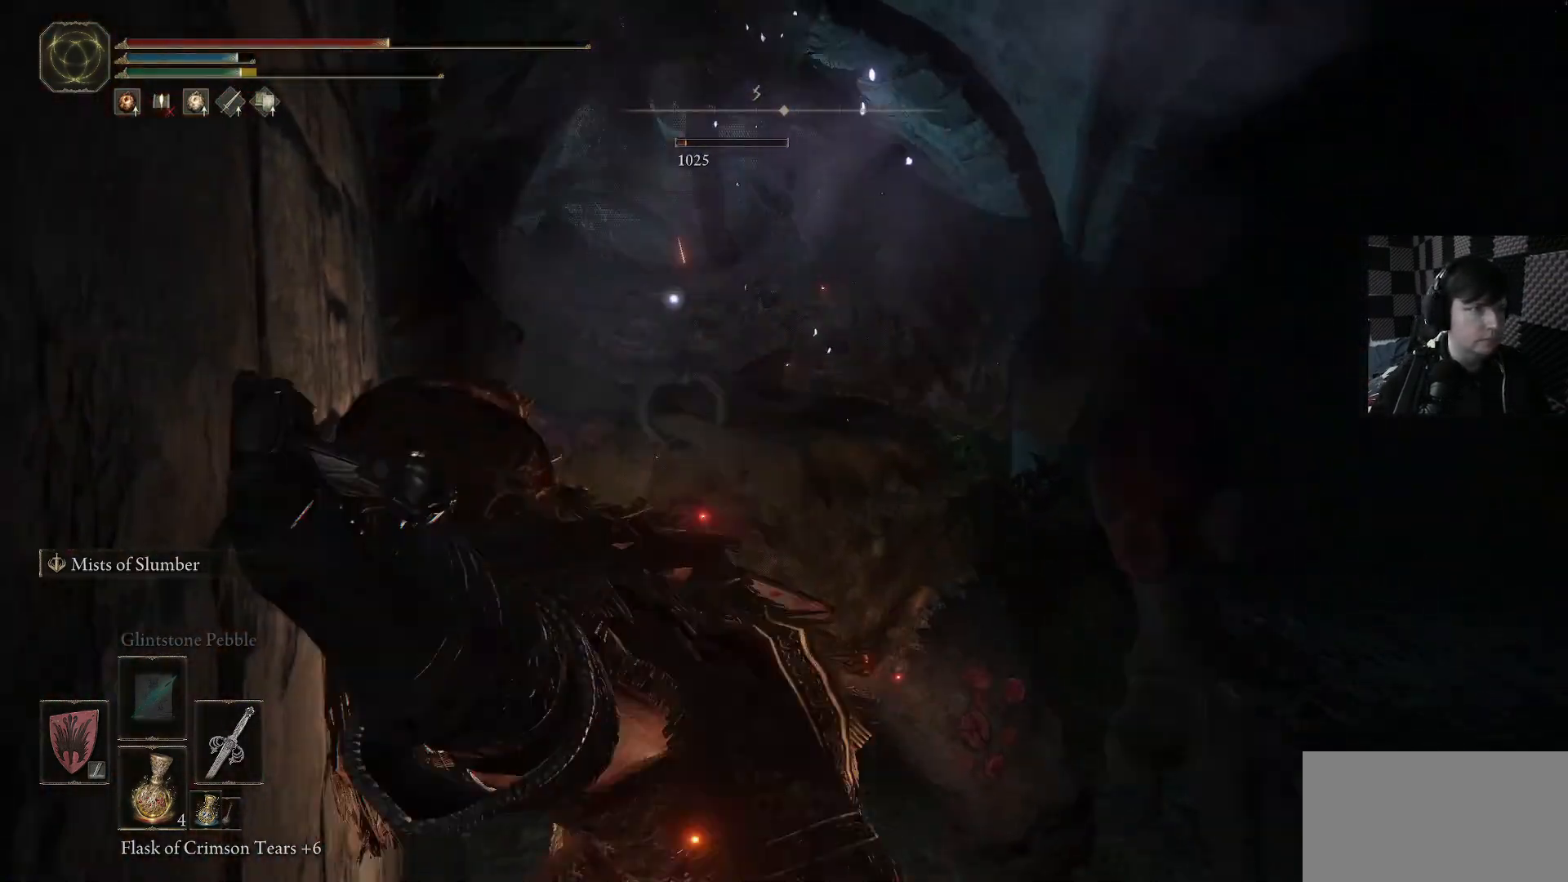
{"buttons": [], "left_stick": "center", "right_stick": "center", "events": [[33, "R1", "up"], [133, "R1", "down"], [167, "left_stick", "center"], [200, "R1", "up"]]}
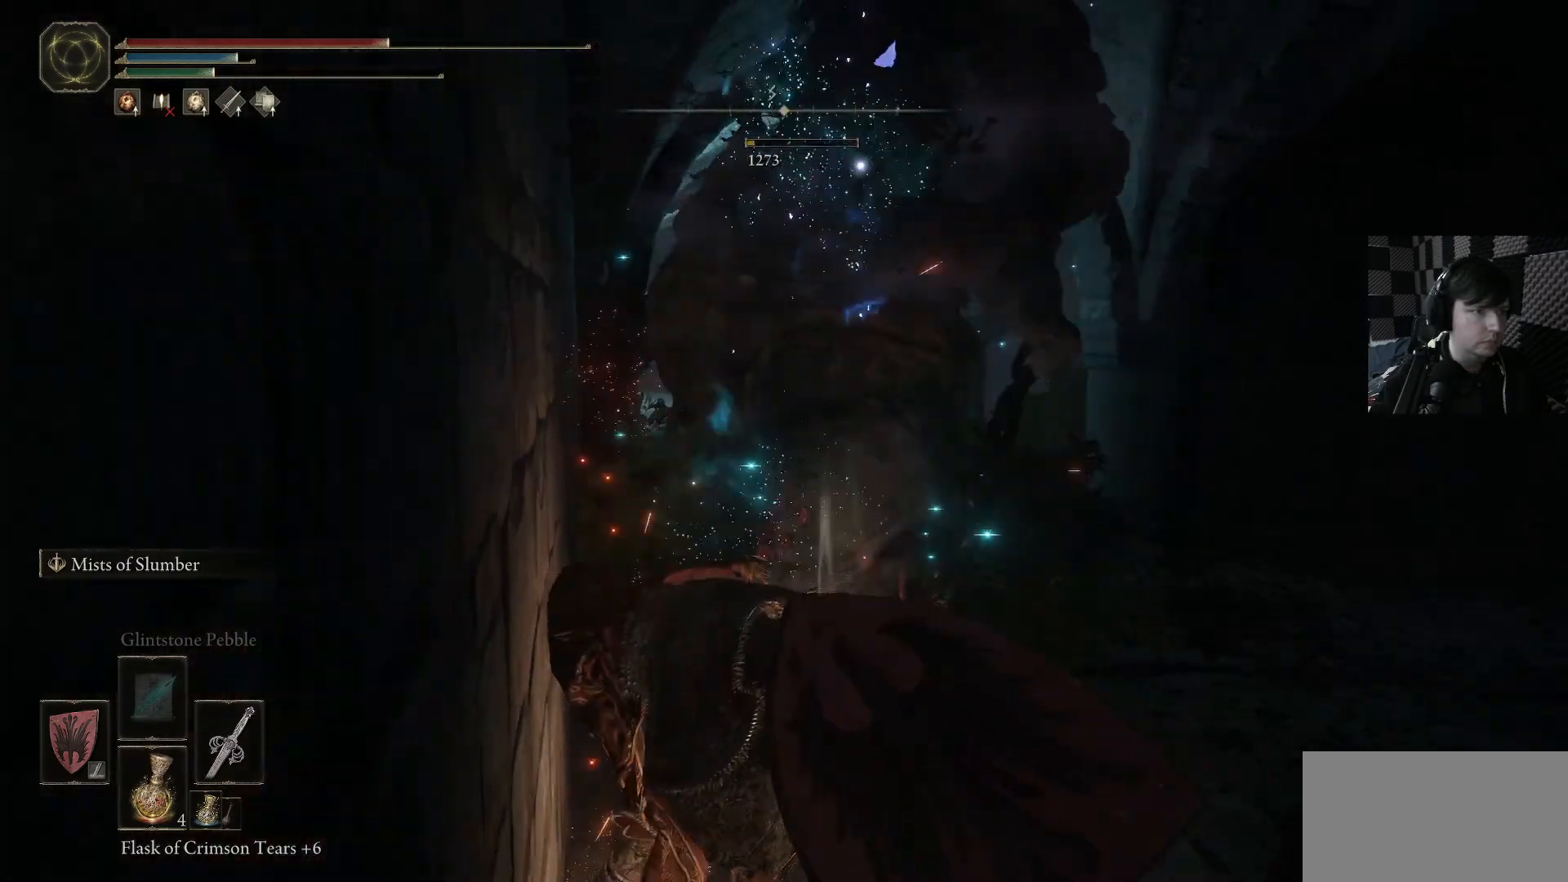
{"buttons": [], "left_stick": "center", "right_stick": "center", "events": [[233, "left_stick", "up"], [433, "left_stick", "center"]]}
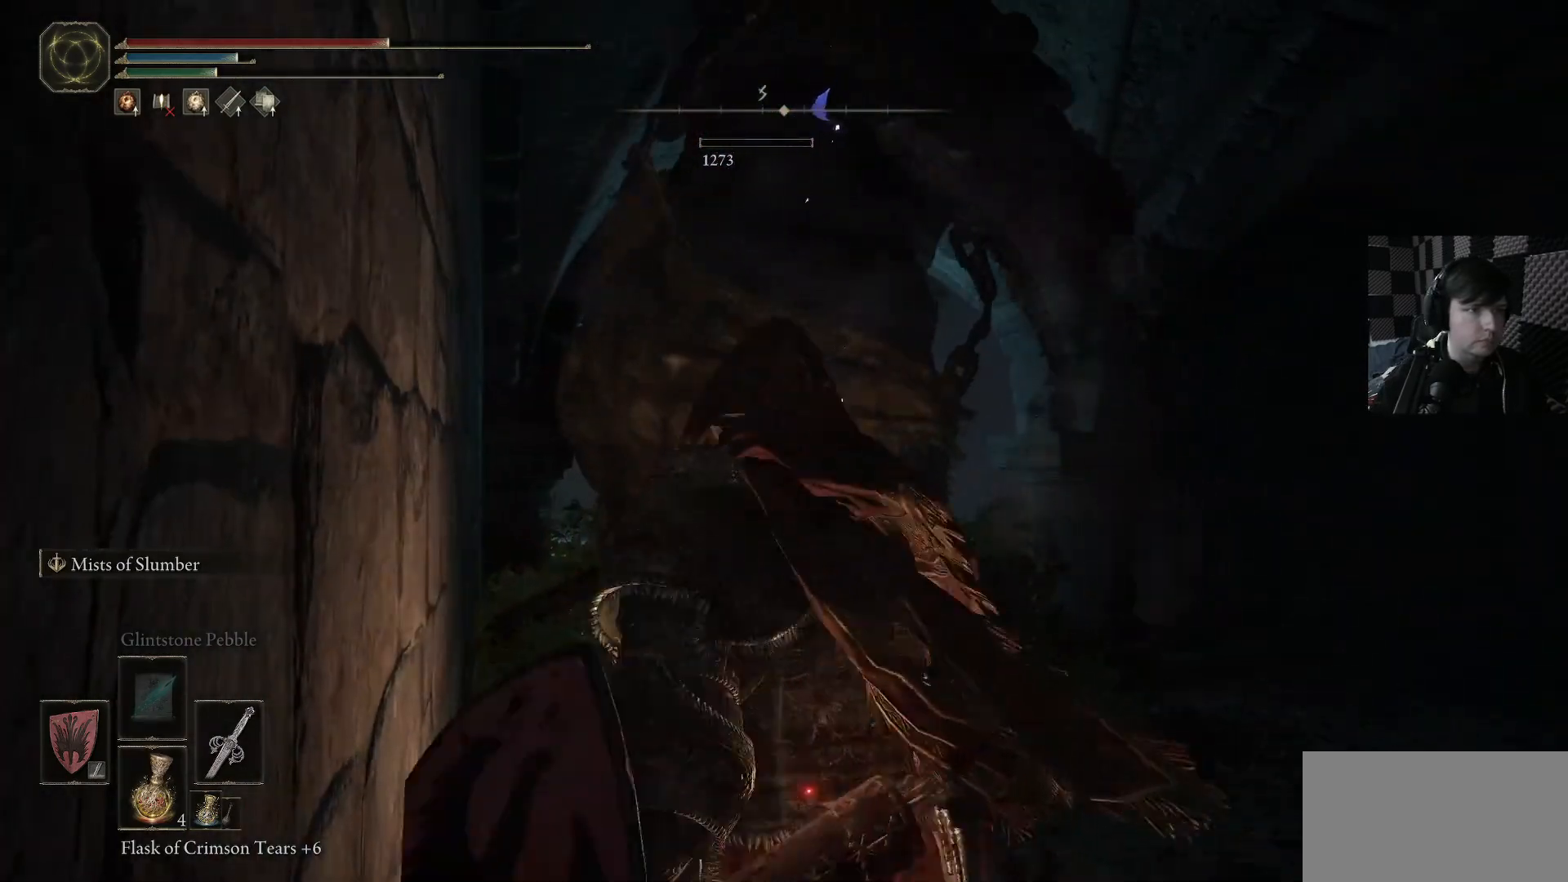
{"buttons": [], "left_stick": "center", "right_stick": "center", "events": []}
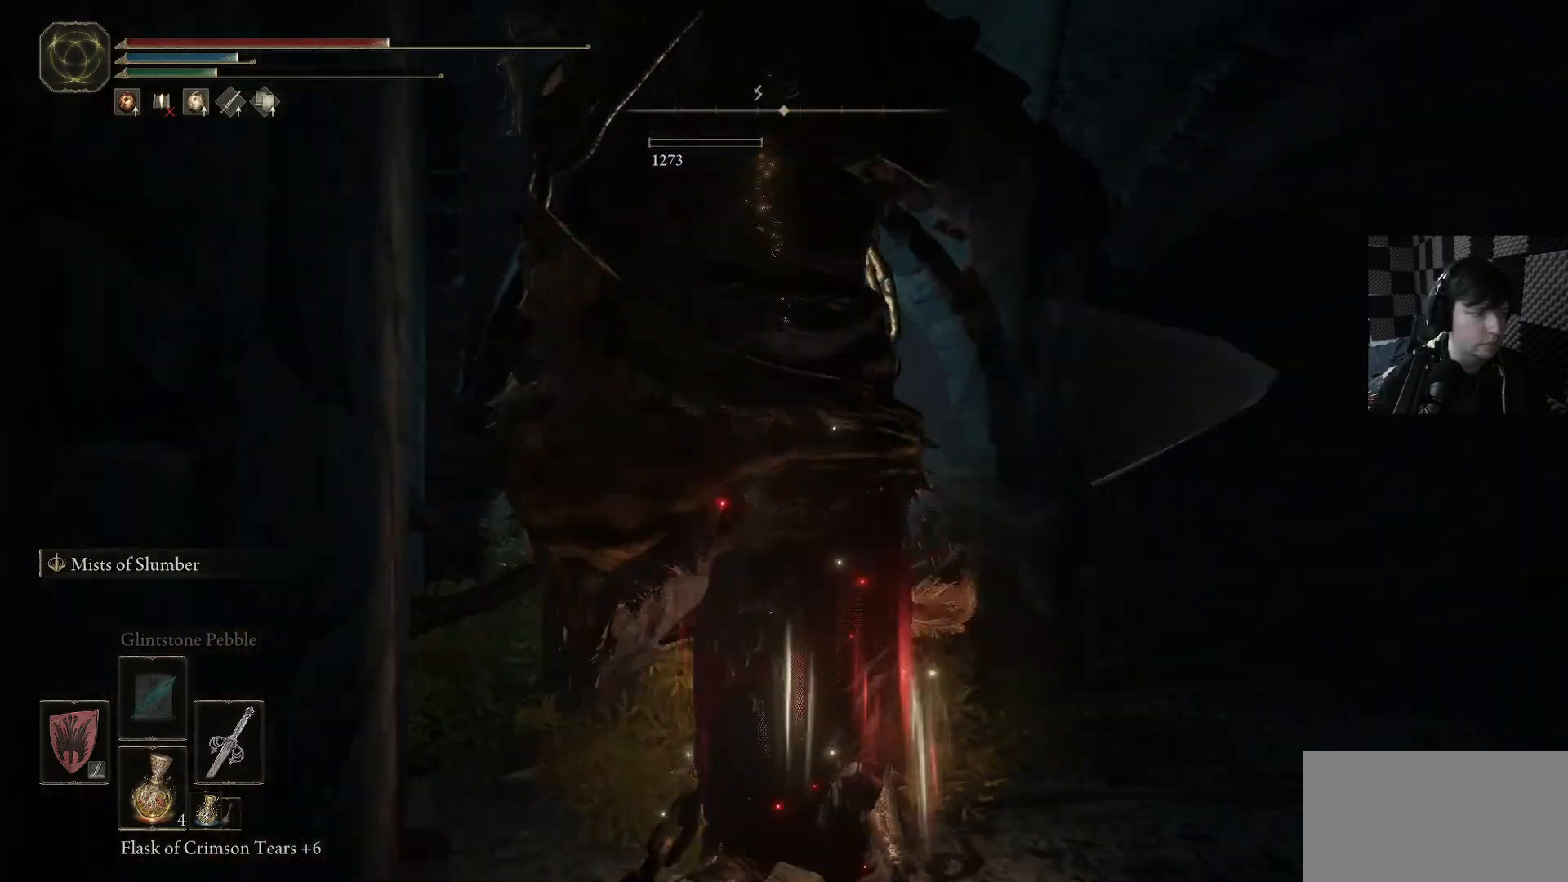
{"buttons": [], "left_stick": "center", "right_stick": "down", "events": [[167, "X", "down"], [267, "X", "up"], [467, "right_stick", "down"]]}
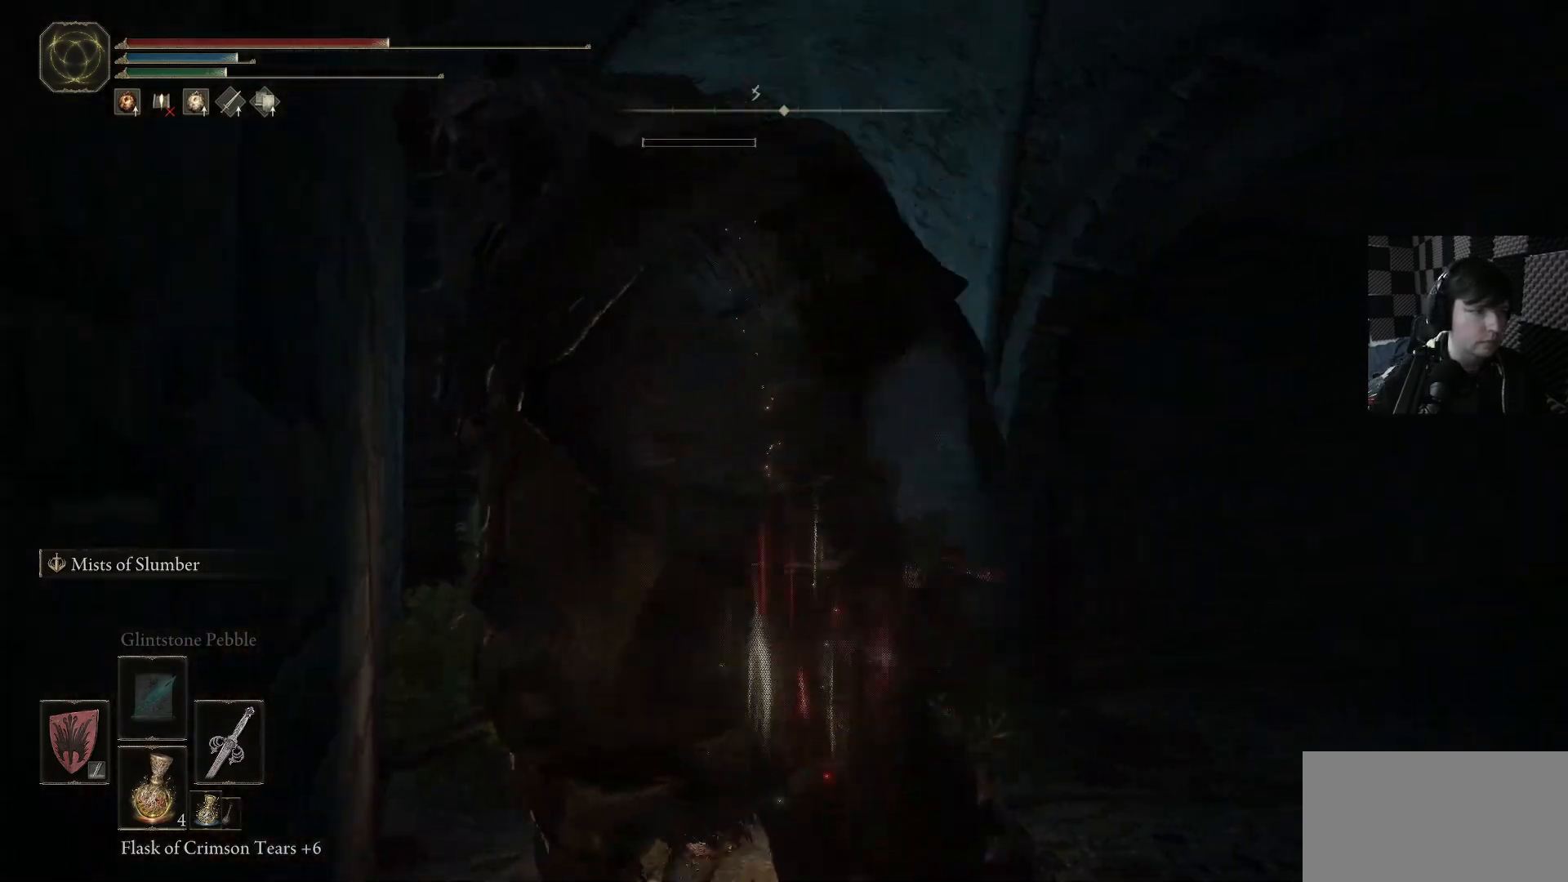
{"buttons": [], "left_stick": "down", "right_stick": "right", "events": [[267, "right_stick", "up-right"], [367, "right_stick", "right"], [433, "left_stick", "down"]]}
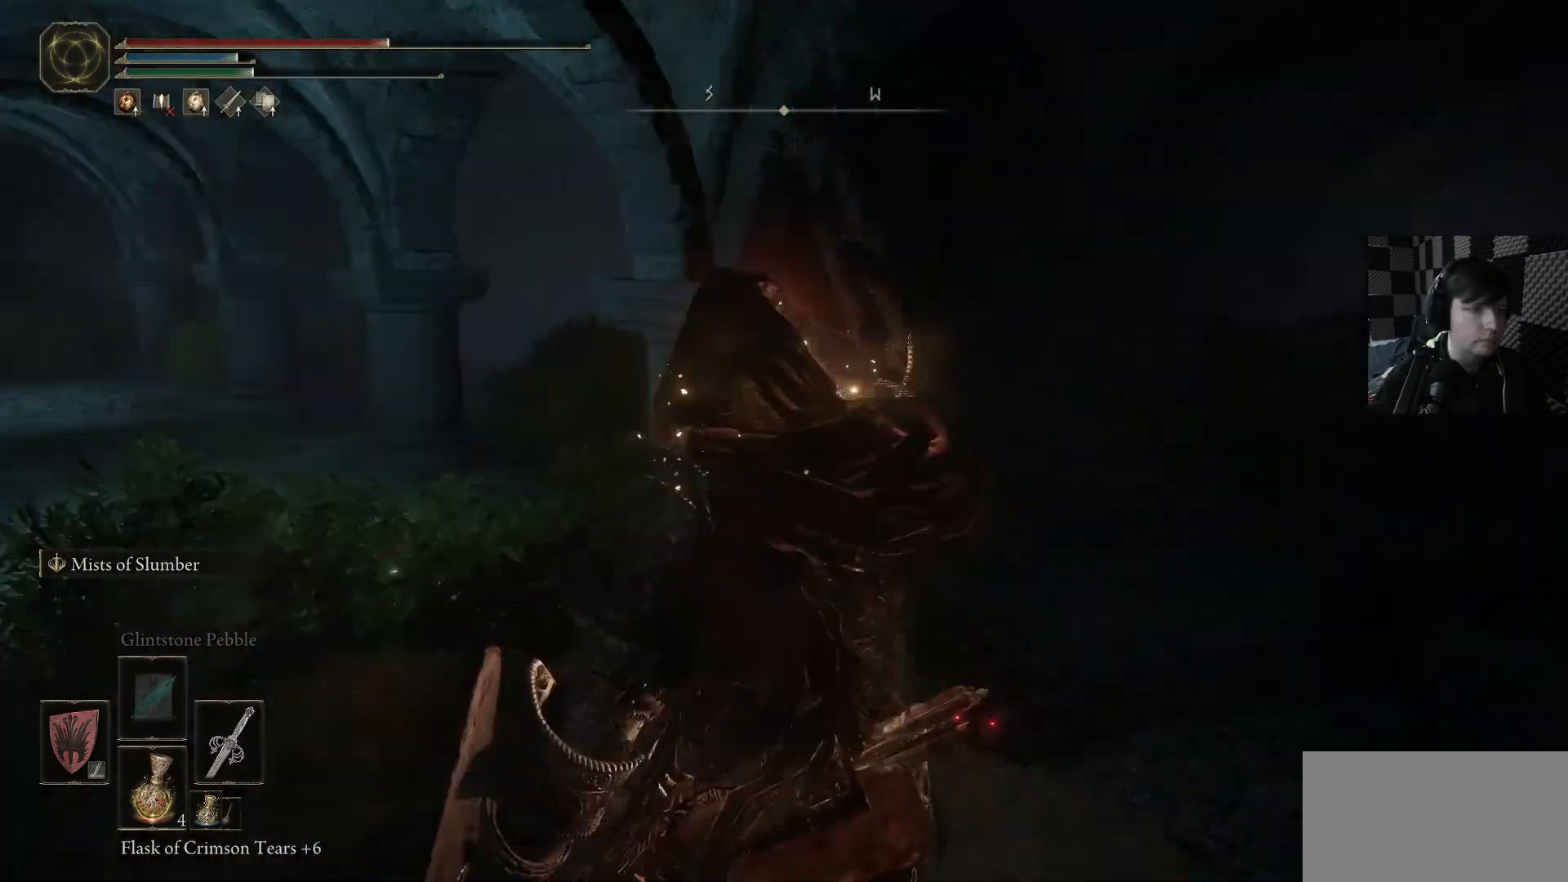
{"buttons": [], "left_stick": "up-left", "right_stick": "left", "events": [[100, "right_stick", "down-right"], [167, "left_stick", "down-right"], [233, "right_stick", "center"], [367, "left_stick", "up-right"], [500, "left_stick", "up-left"], [500, "right_stick", "left"]]}
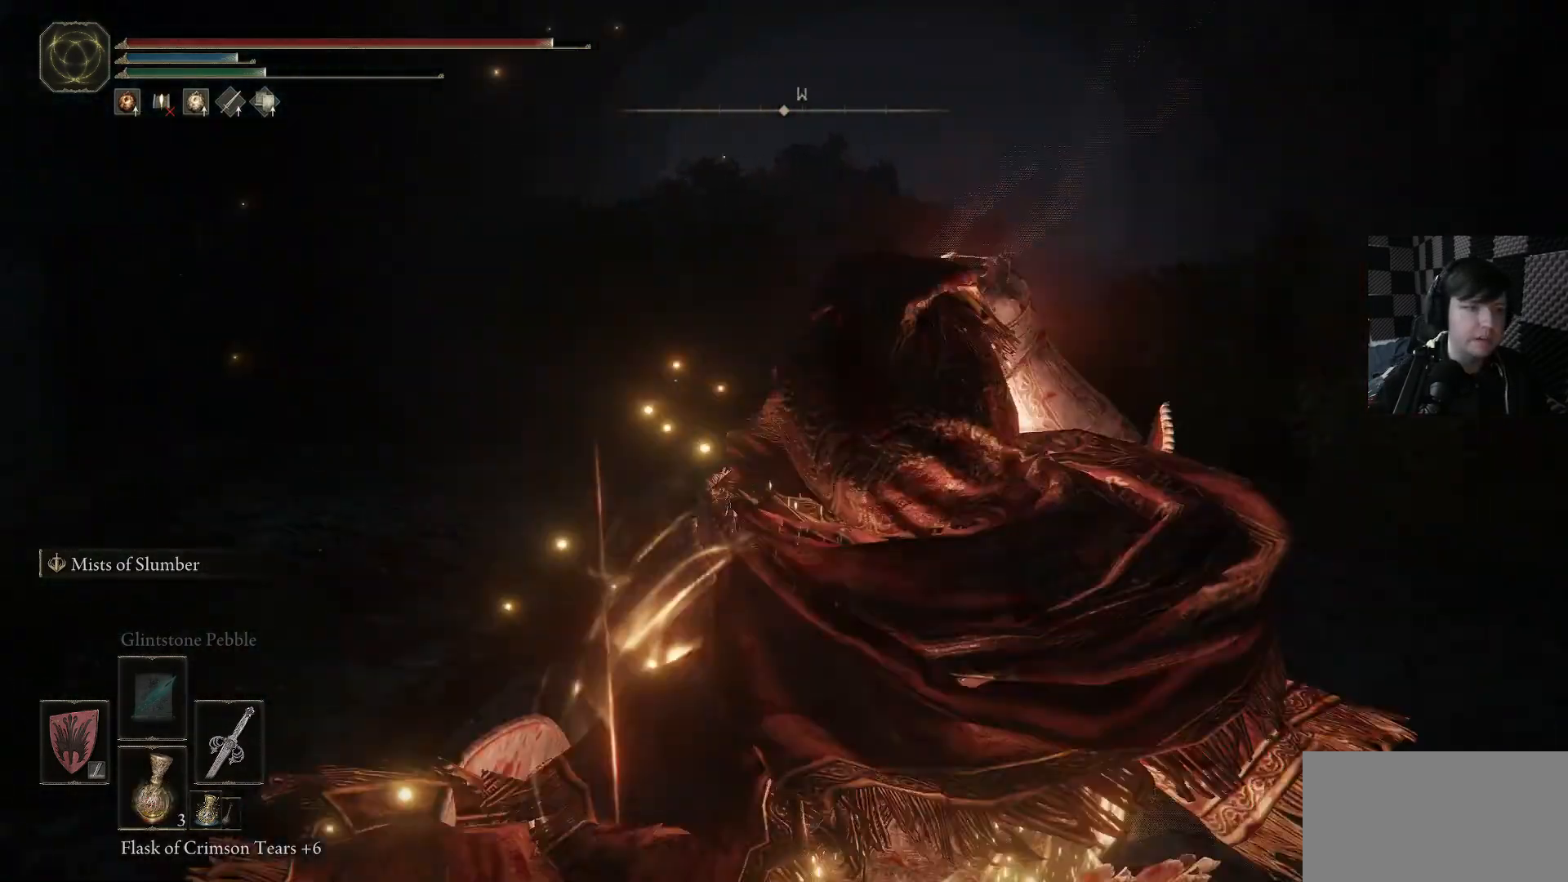
{"buttons": ["B"], "left_stick": "up-right", "right_stick": "center", "events": [[100, "left_stick", "down-left"], [167, "right_stick", "center"], [300, "left_stick", "right"], [367, "B", "down"], [400, "left_stick", "up-right"]]}
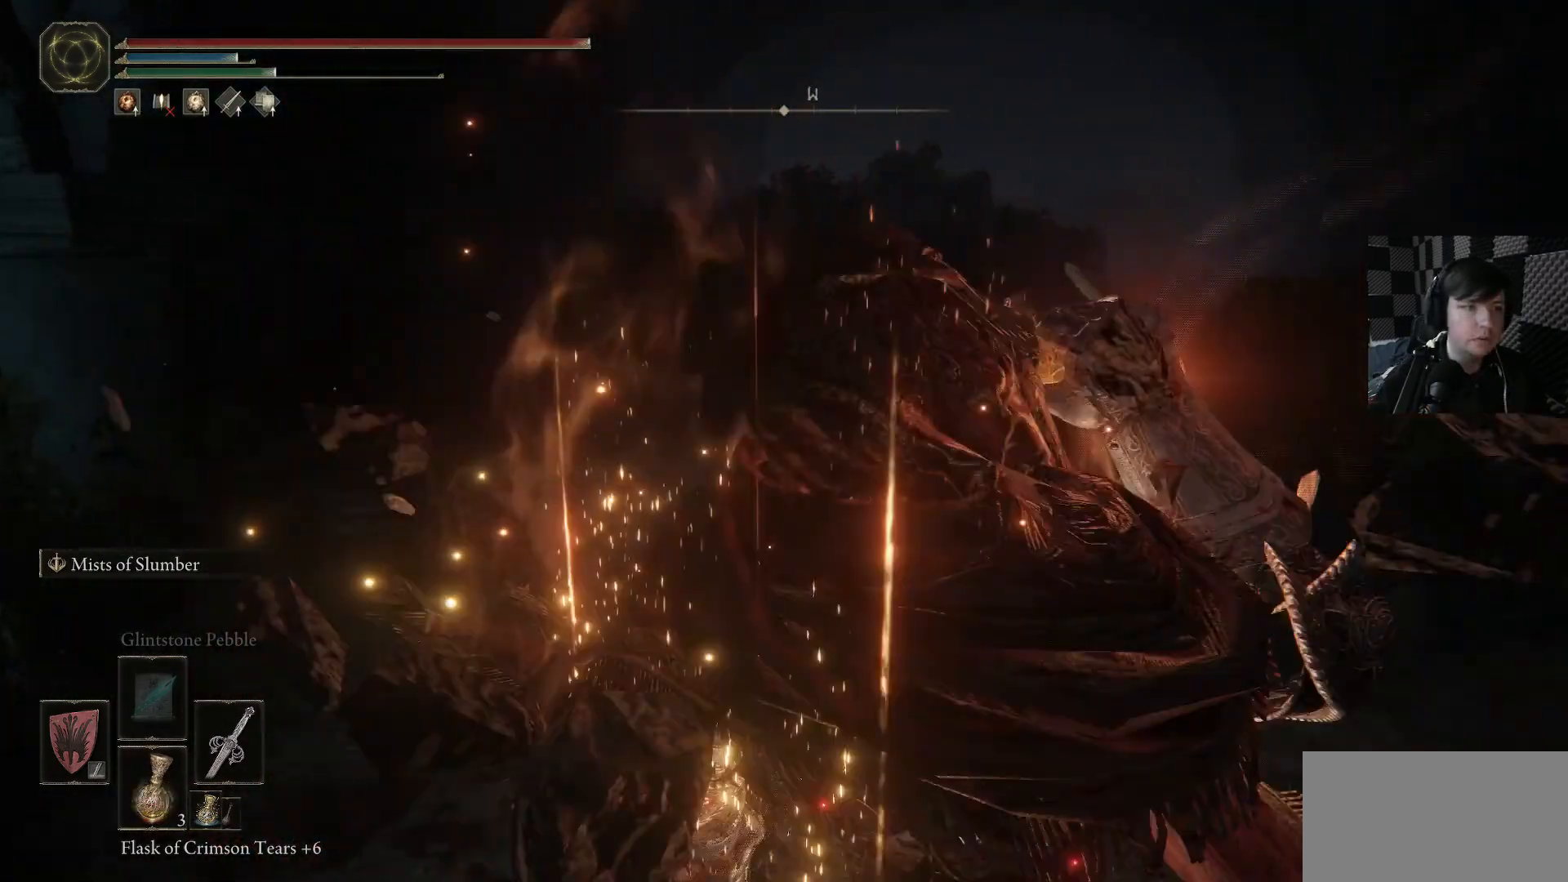
{"buttons": ["B"], "left_stick": "up", "right_stick": "center", "events": [[500, "left_stick", "up"]]}
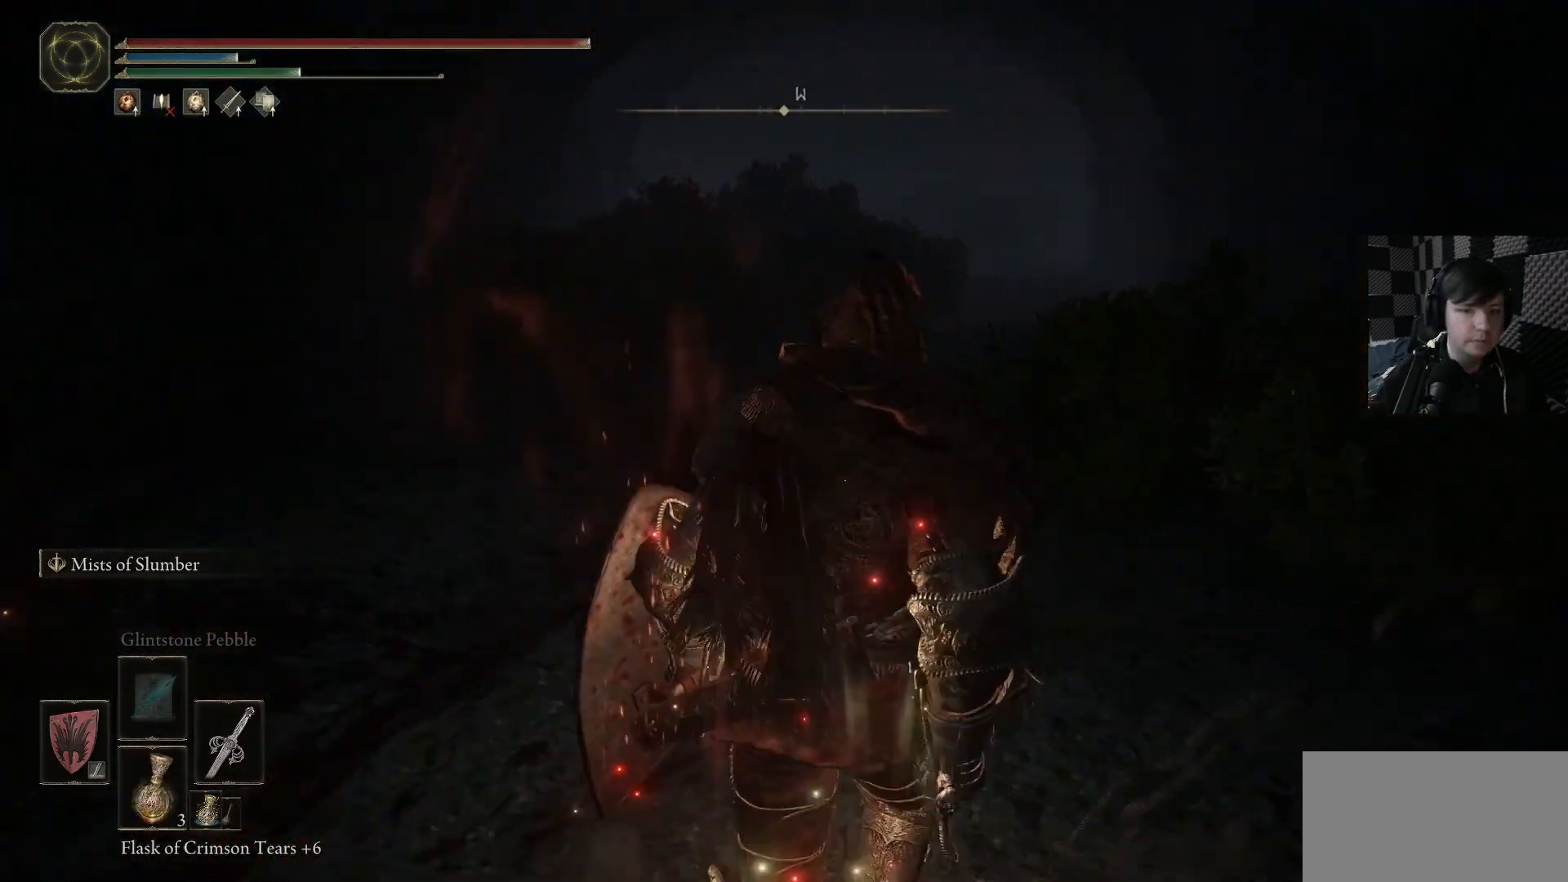
{"buttons": ["B"], "left_stick": "up", "right_stick": "center", "events": []}
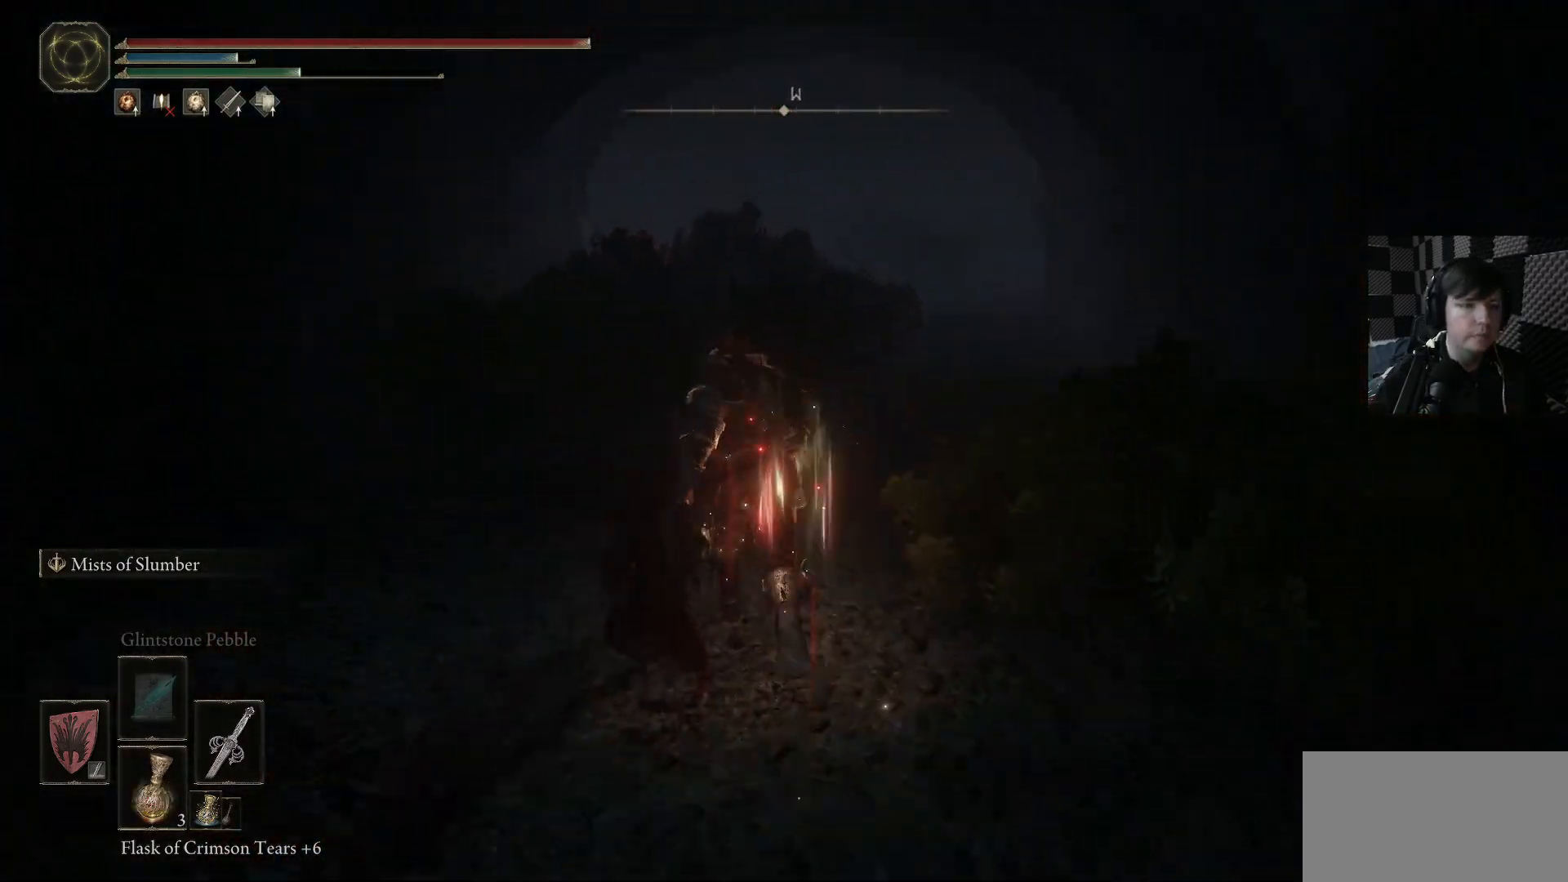
{"buttons": ["B"], "left_stick": "up", "right_stick": "center", "events": []}
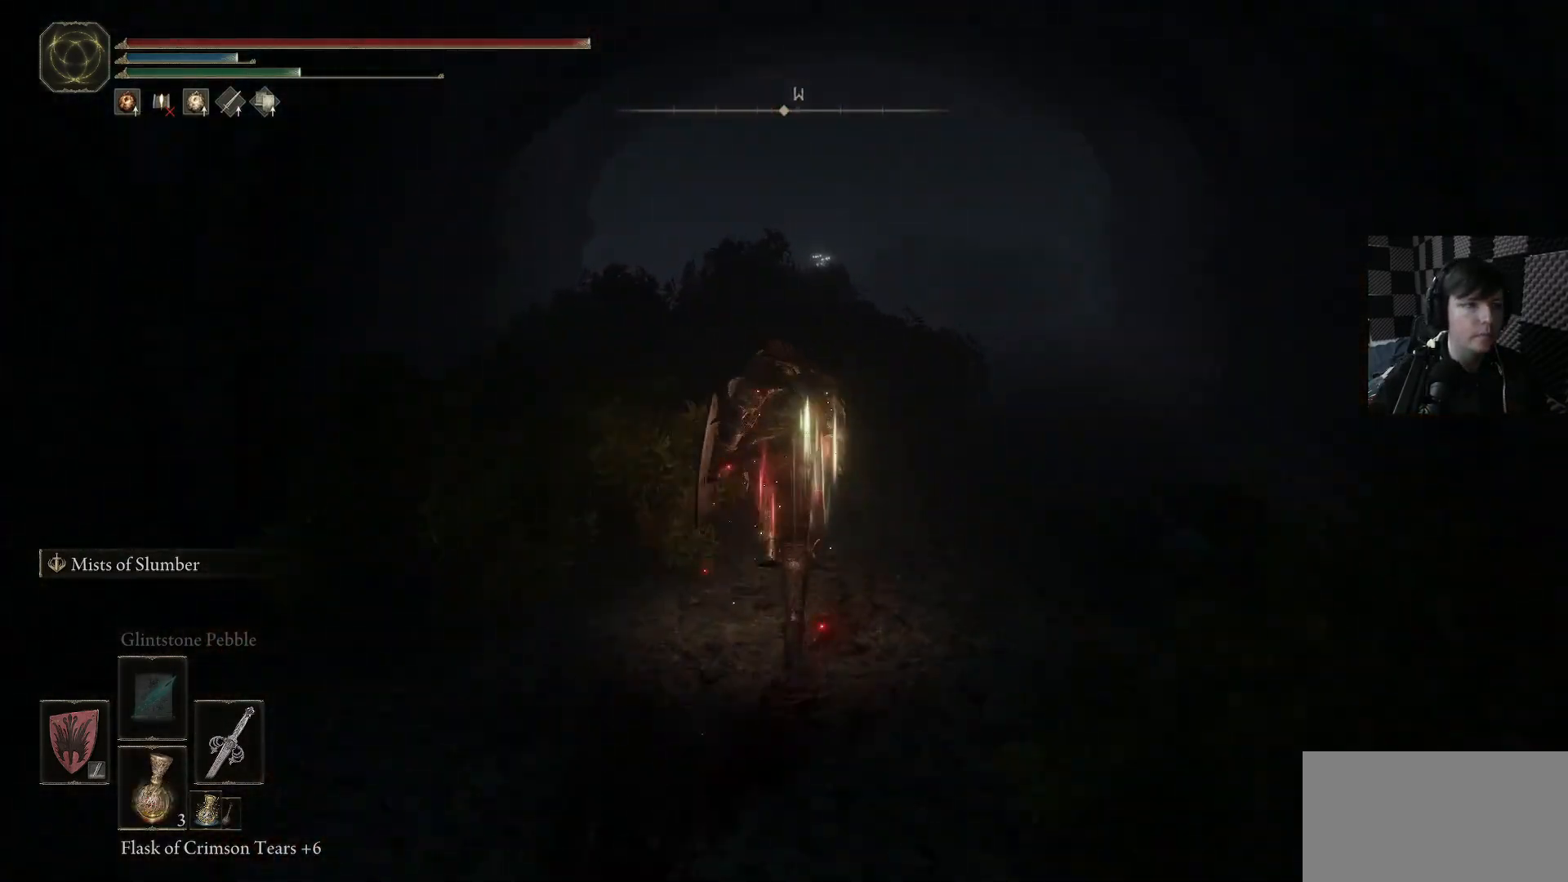
{"buttons": ["B"], "left_stick": "up", "right_stick": "center", "events": []}
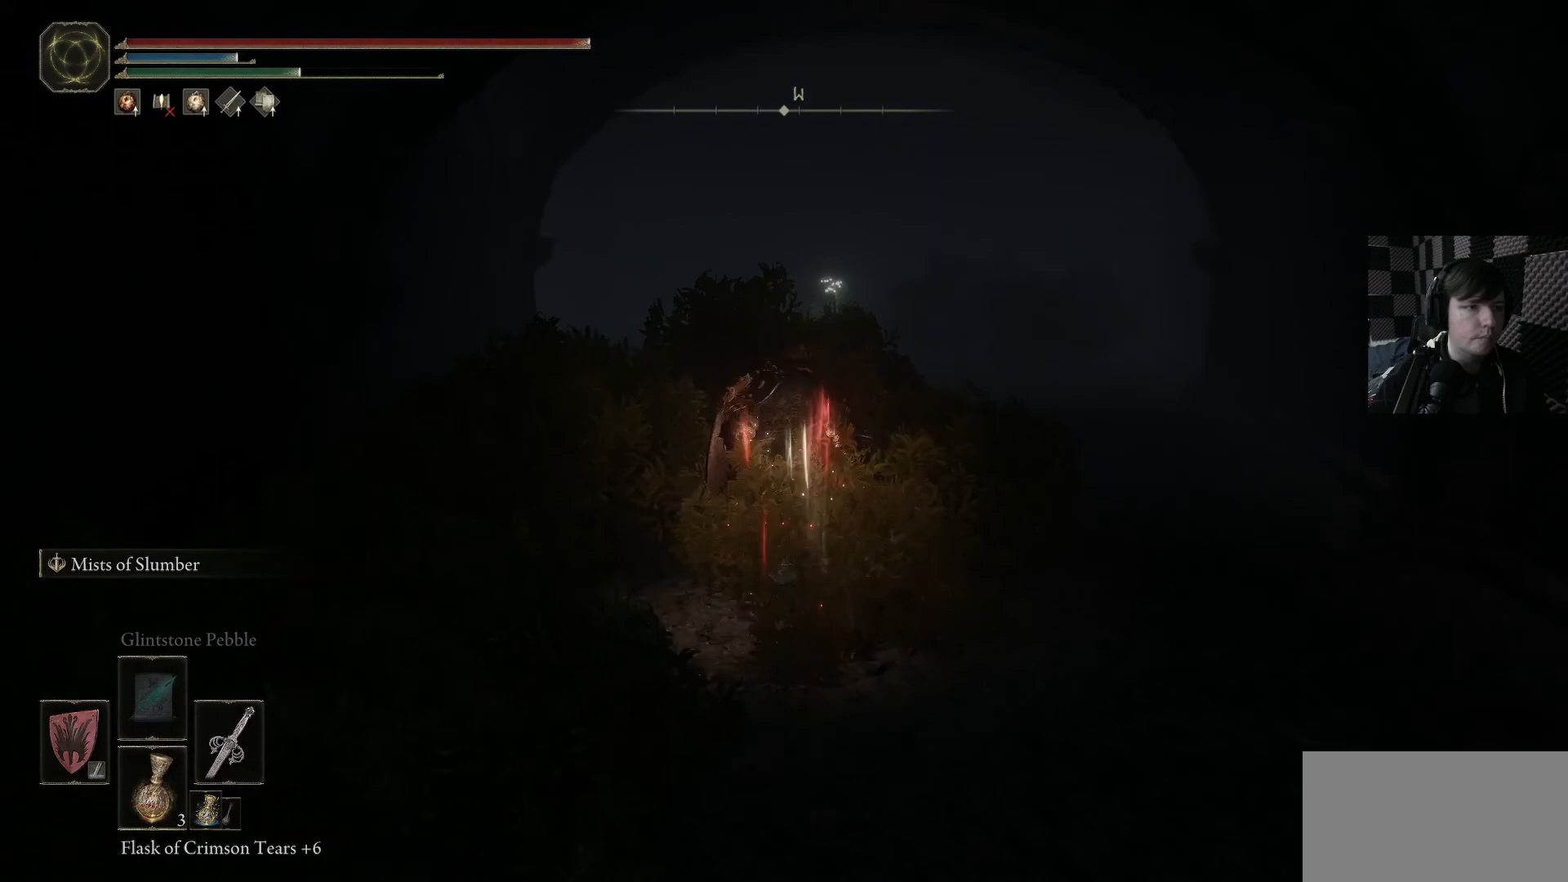
{"buttons": ["B"], "left_stick": "up", "right_stick": "center", "events": []}
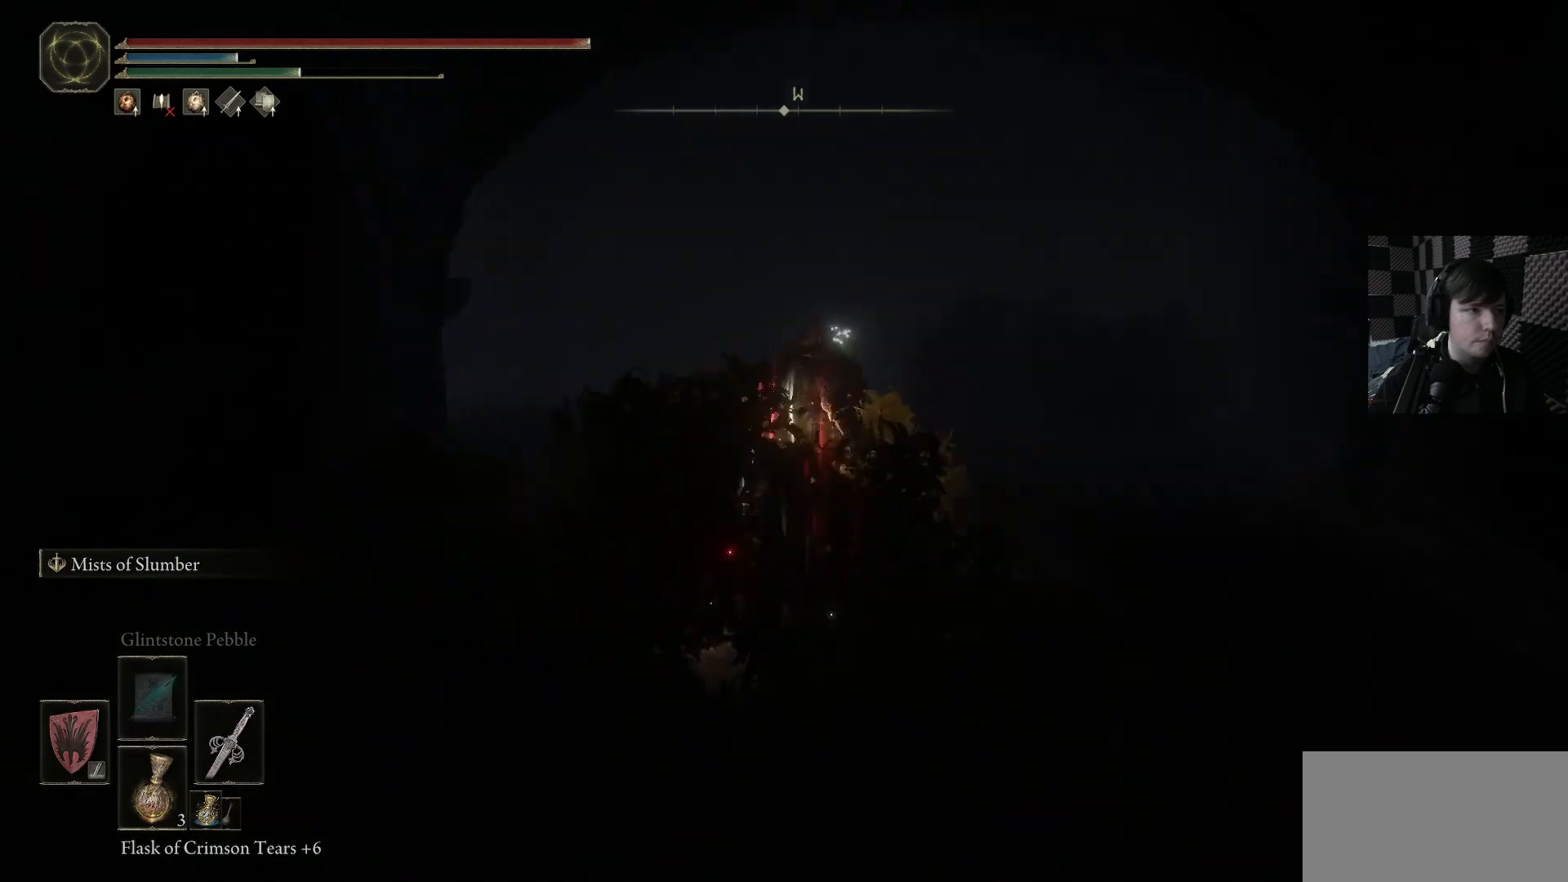
{"buttons": ["B"], "left_stick": "up", "right_stick": "center", "events": []}
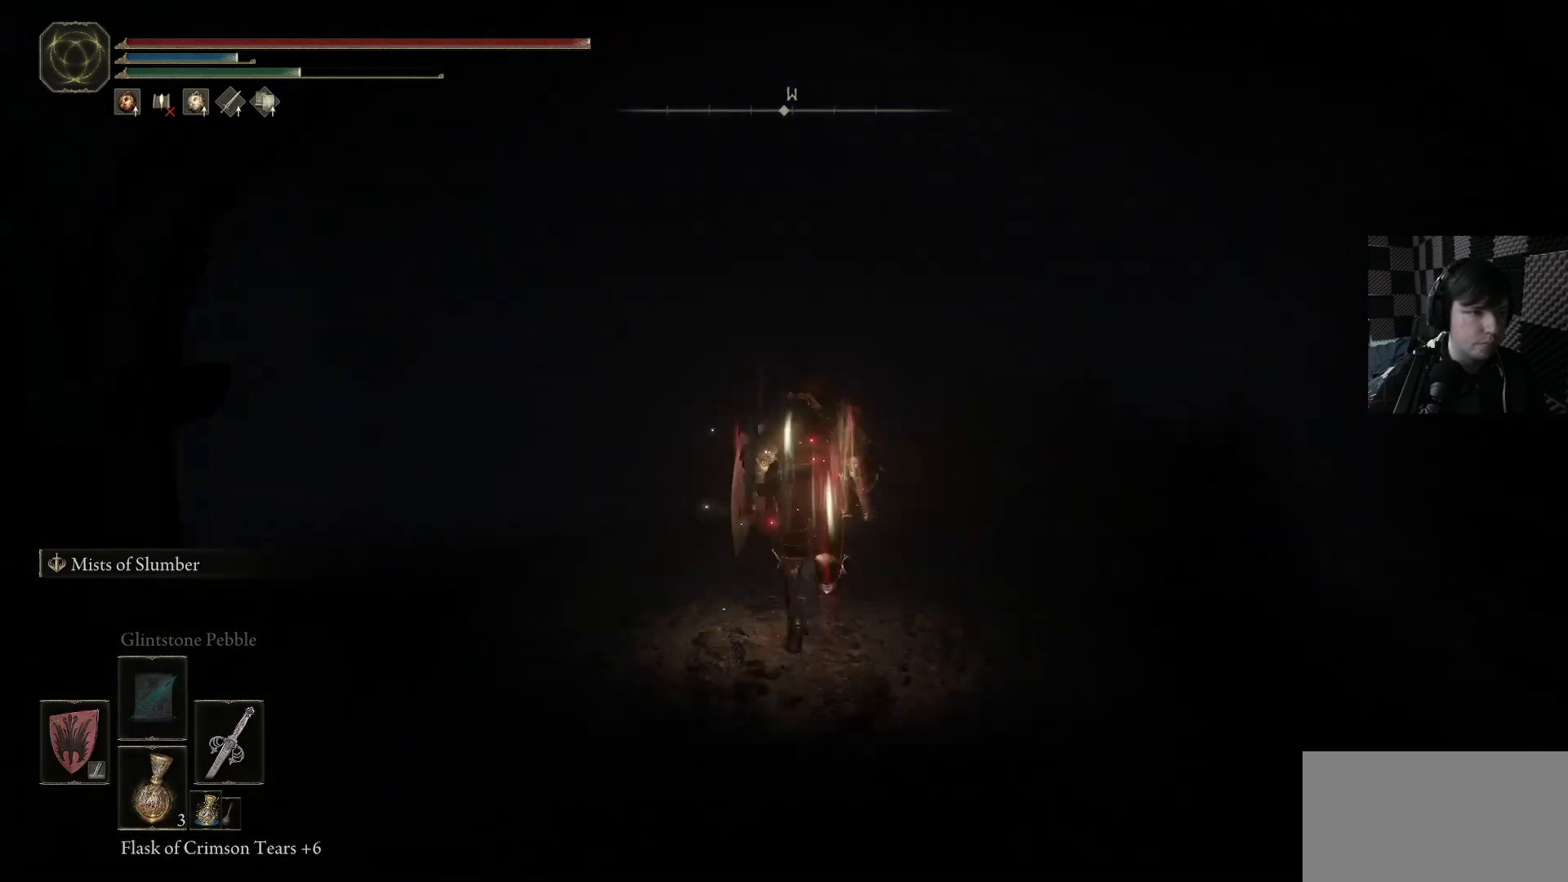
{"buttons": [], "left_stick": "left", "right_stick": "center", "events": [[33, "B", "up"], [267, "Y", "down"], [300, "left_stick", "up-left"], [367, "Y", "up"], [467, "left_stick", "left"]]}
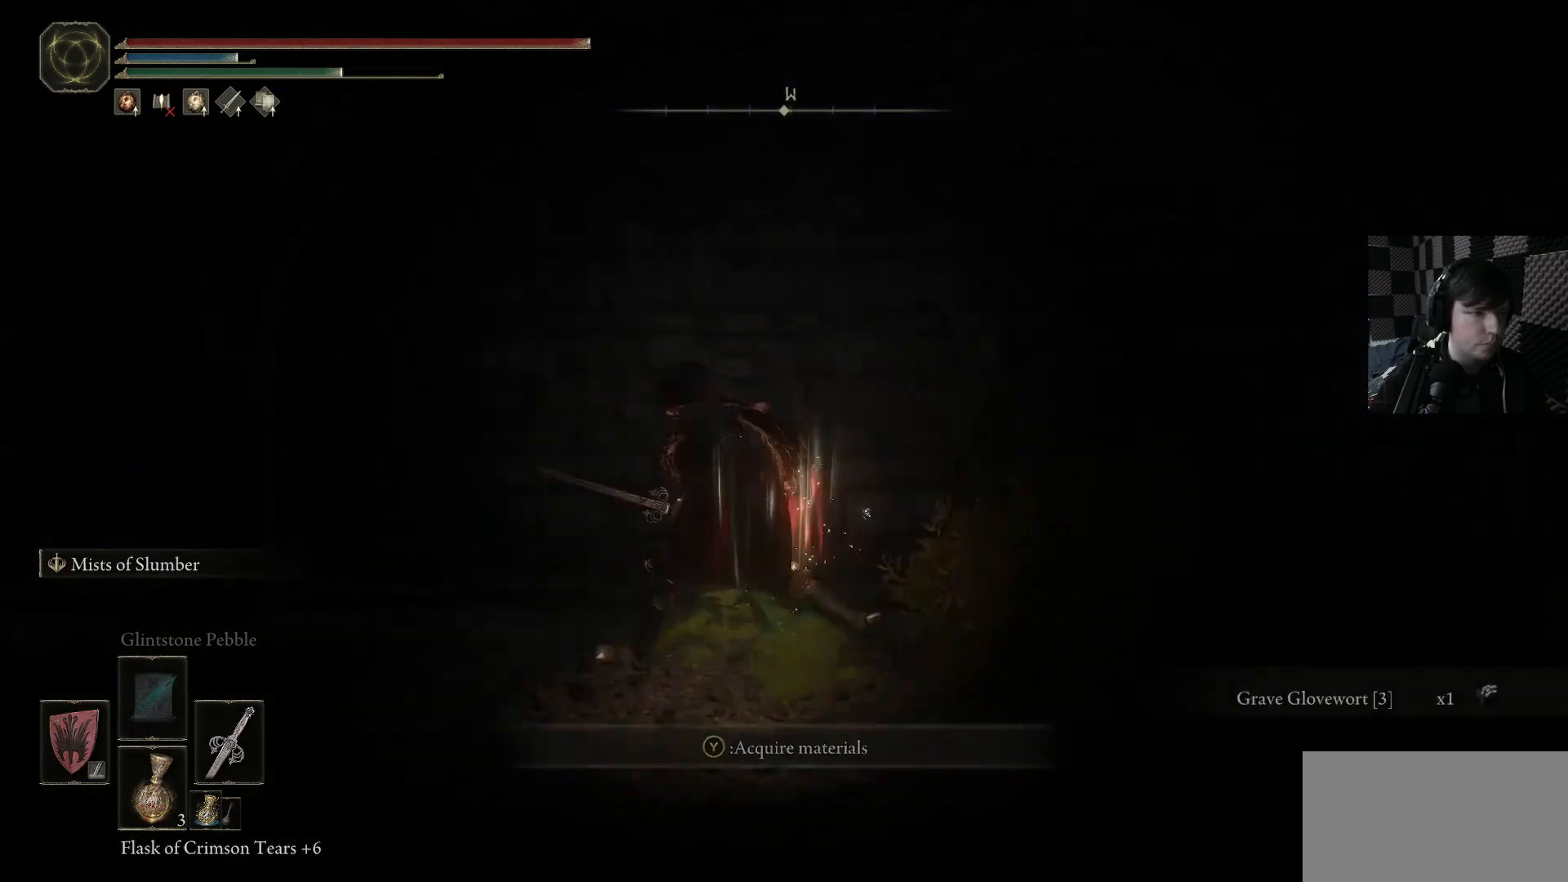
{"buttons": [], "left_stick": "up", "right_stick": "down-left", "events": [[33, "right_stick", "down-left"], [300, "left_stick", "up-left"], [467, "left_stick", "up"]]}
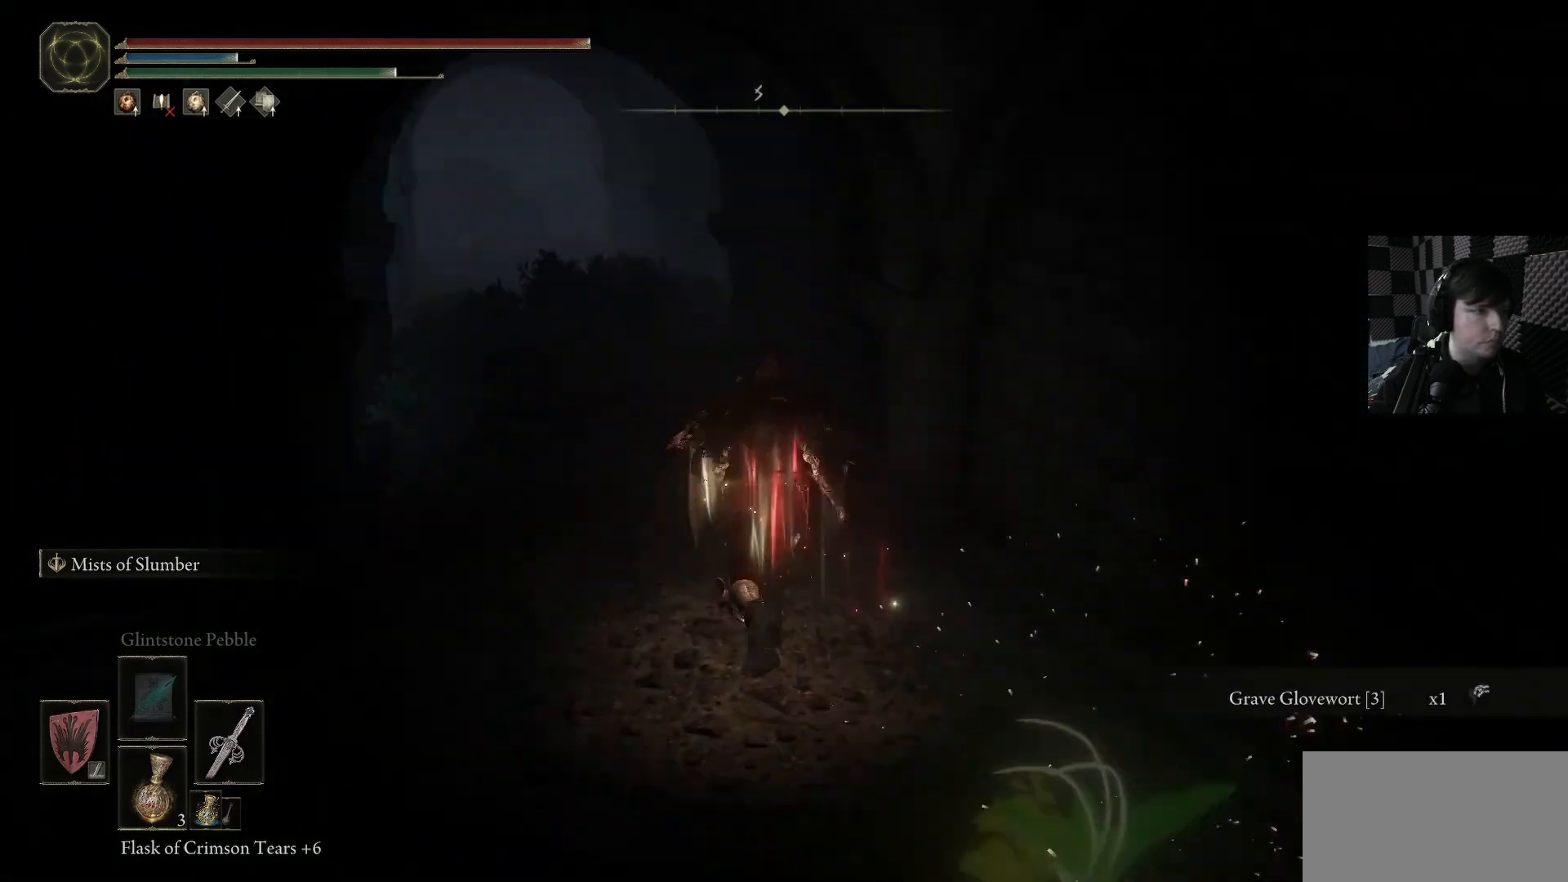
{"buttons": ["B"], "left_stick": "up-left", "right_stick": "center", "events": [[33, "right_stick", "center"], [167, "B", "down"], [267, "left_stick", "up-left"]]}
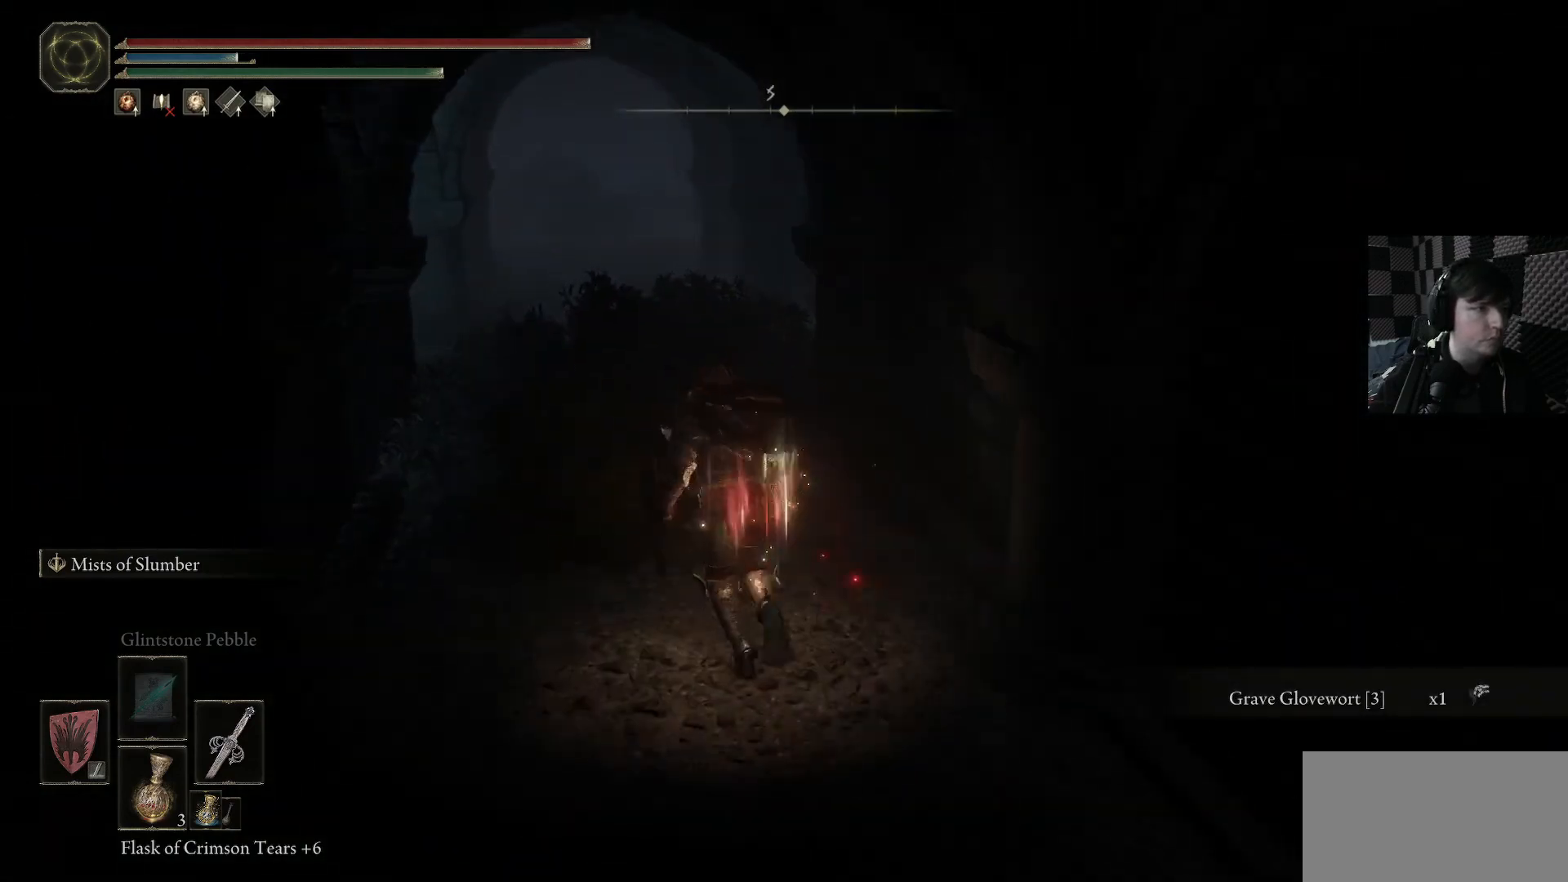
{"buttons": ["B"], "left_stick": "up-left", "right_stick": "center", "events": []}
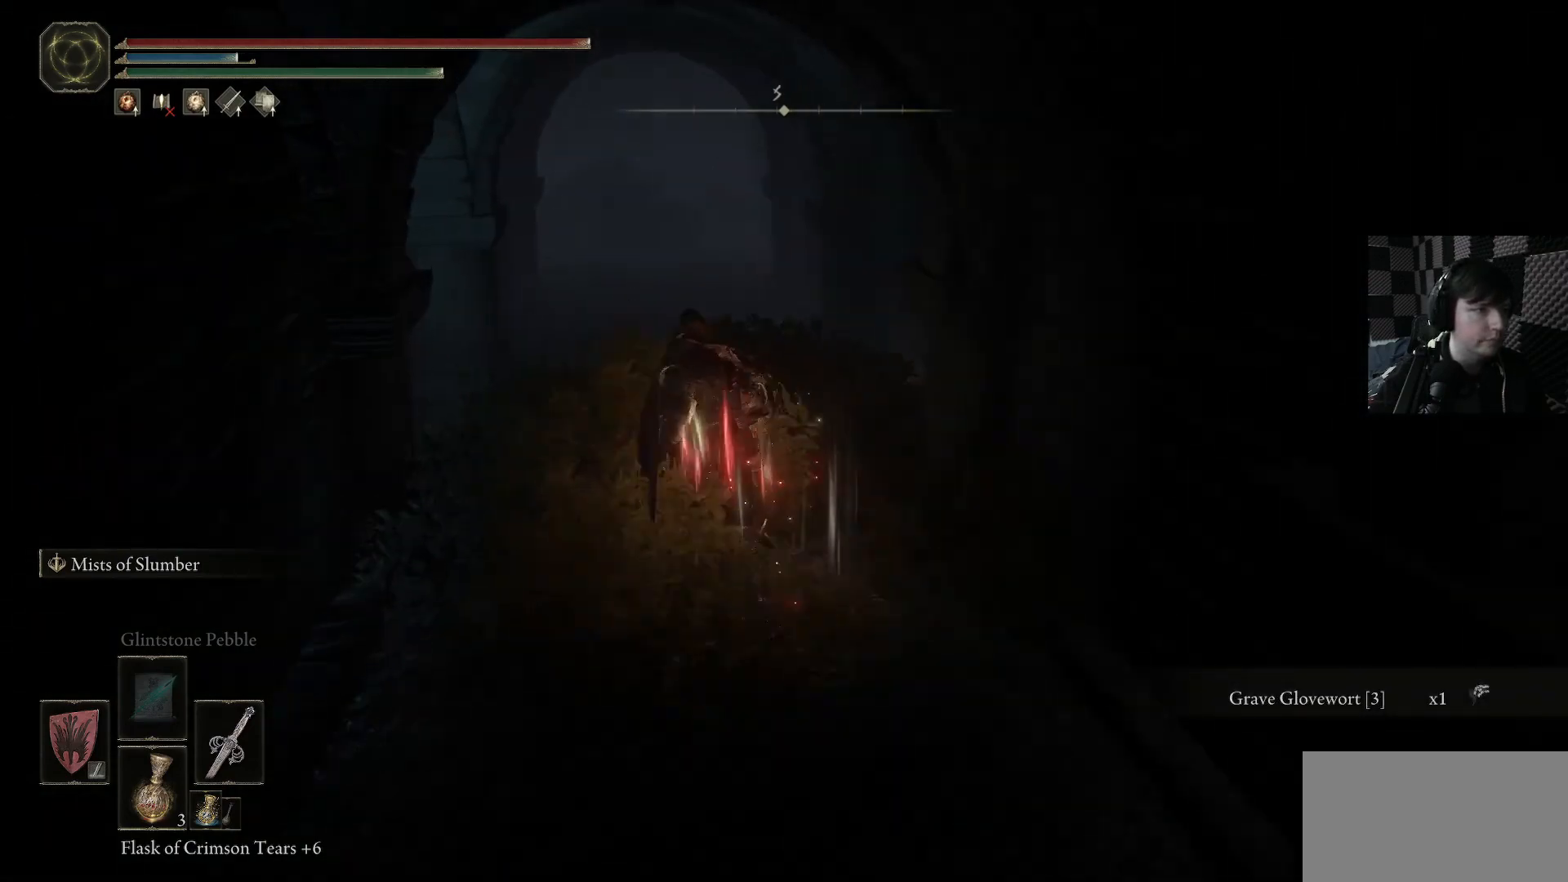
{"buttons": [], "left_stick": "up-left", "right_stick": "left", "events": [[133, "B", "up"], [233, "right_stick", "left"]]}
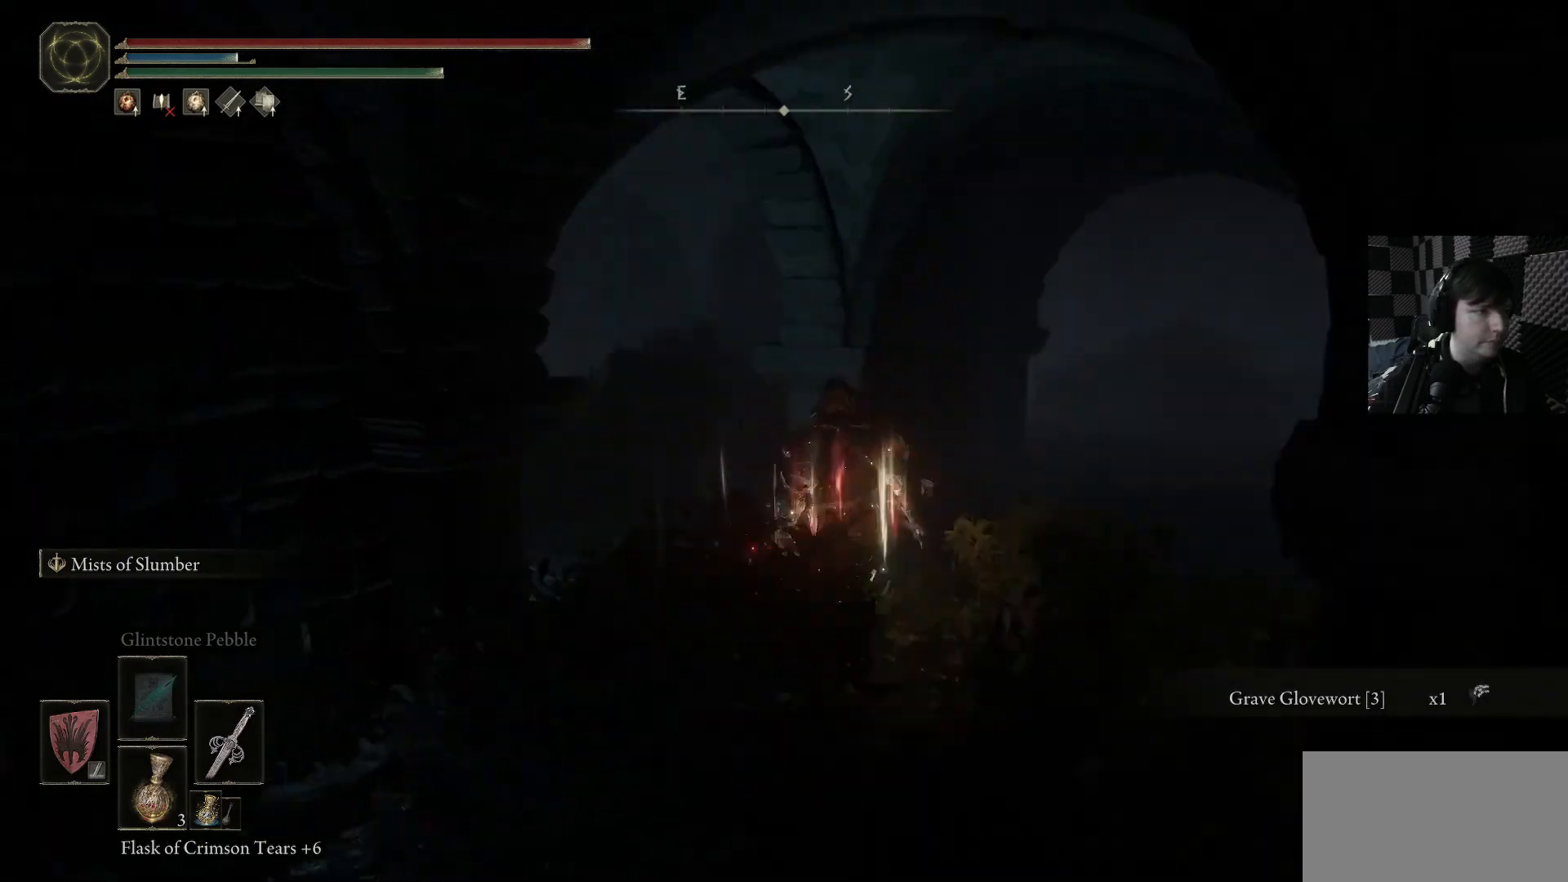
{"buttons": [], "left_stick": "up-left", "right_stick": "down-left", "events": [[33, "left_stick", "up-right"], [167, "left_stick", "up"], [167, "right_stick", "down-left"], [300, "right_stick", "center"], [467, "left_stick", "up-left"], [500, "right_stick", "down-left"]]}
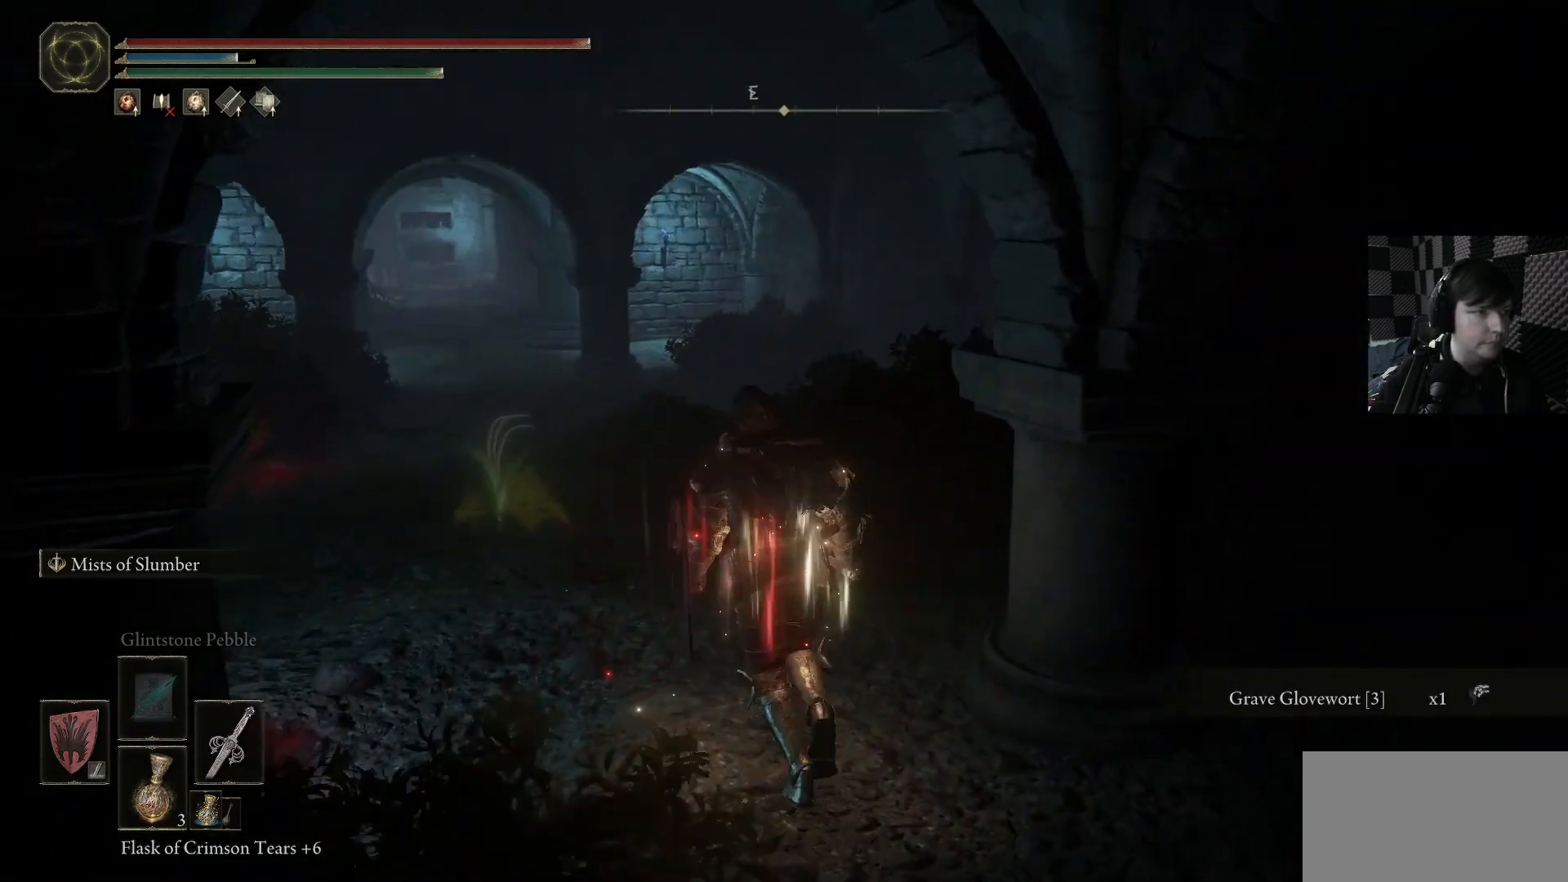
{"buttons": [], "left_stick": "down-right", "right_stick": "right", "events": [[233, "left_stick", "right"], [233, "right_stick", "up"], [333, "left_stick", "down-right"], [367, "right_stick", "right"]]}
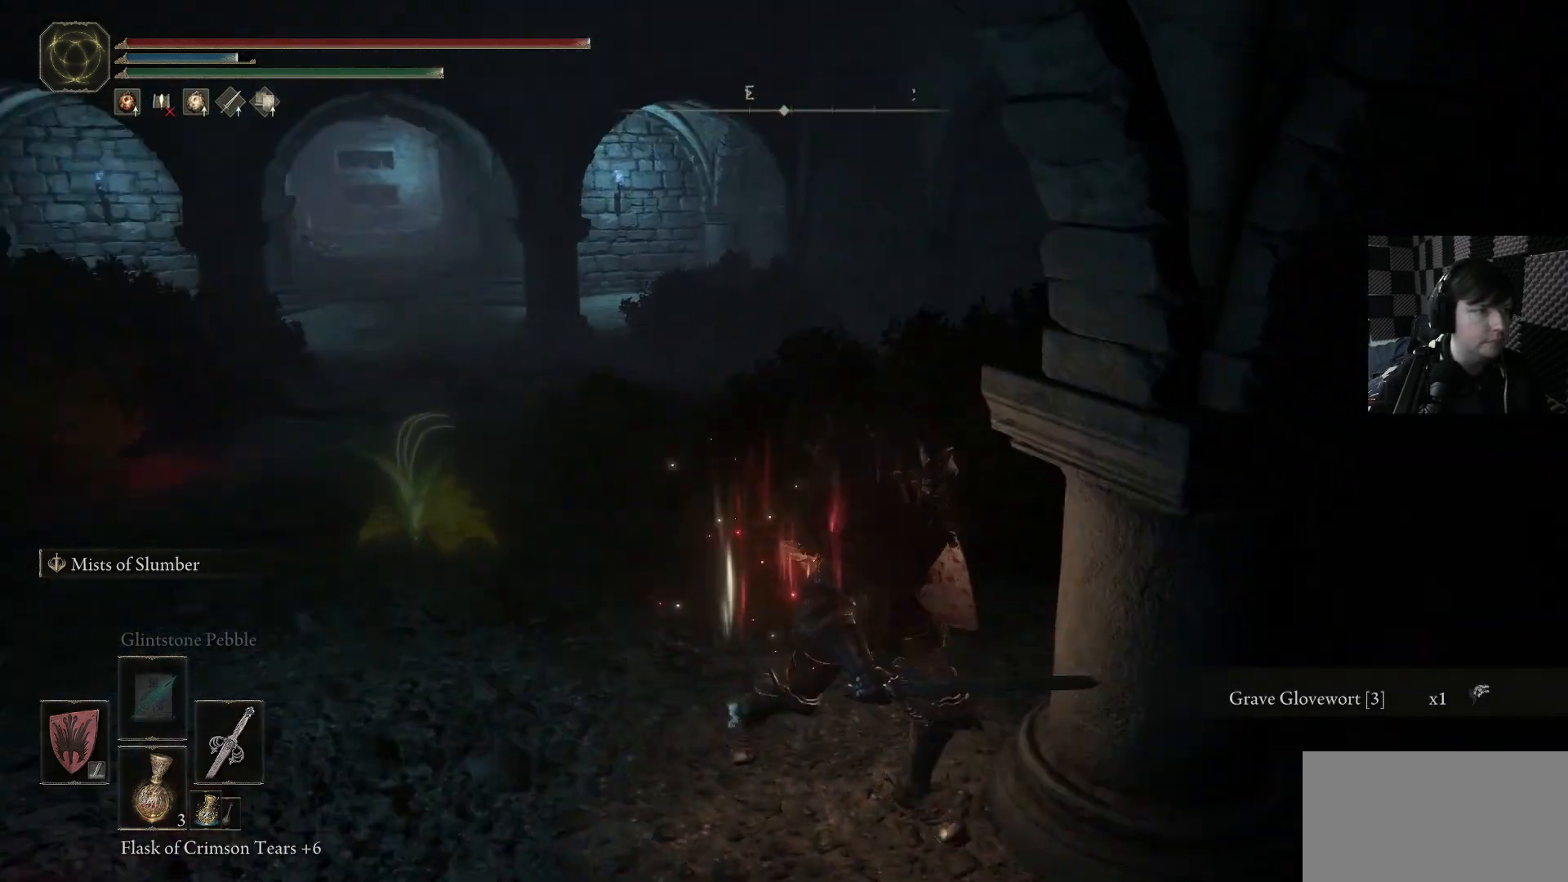
{"buttons": [], "left_stick": "up-right", "right_stick": "center", "events": [[233, "left_stick", "right"], [267, "right_stick", "center"], [333, "right_stick", "left"], [400, "left_stick", "up-right"], [467, "right_stick", "center"]]}
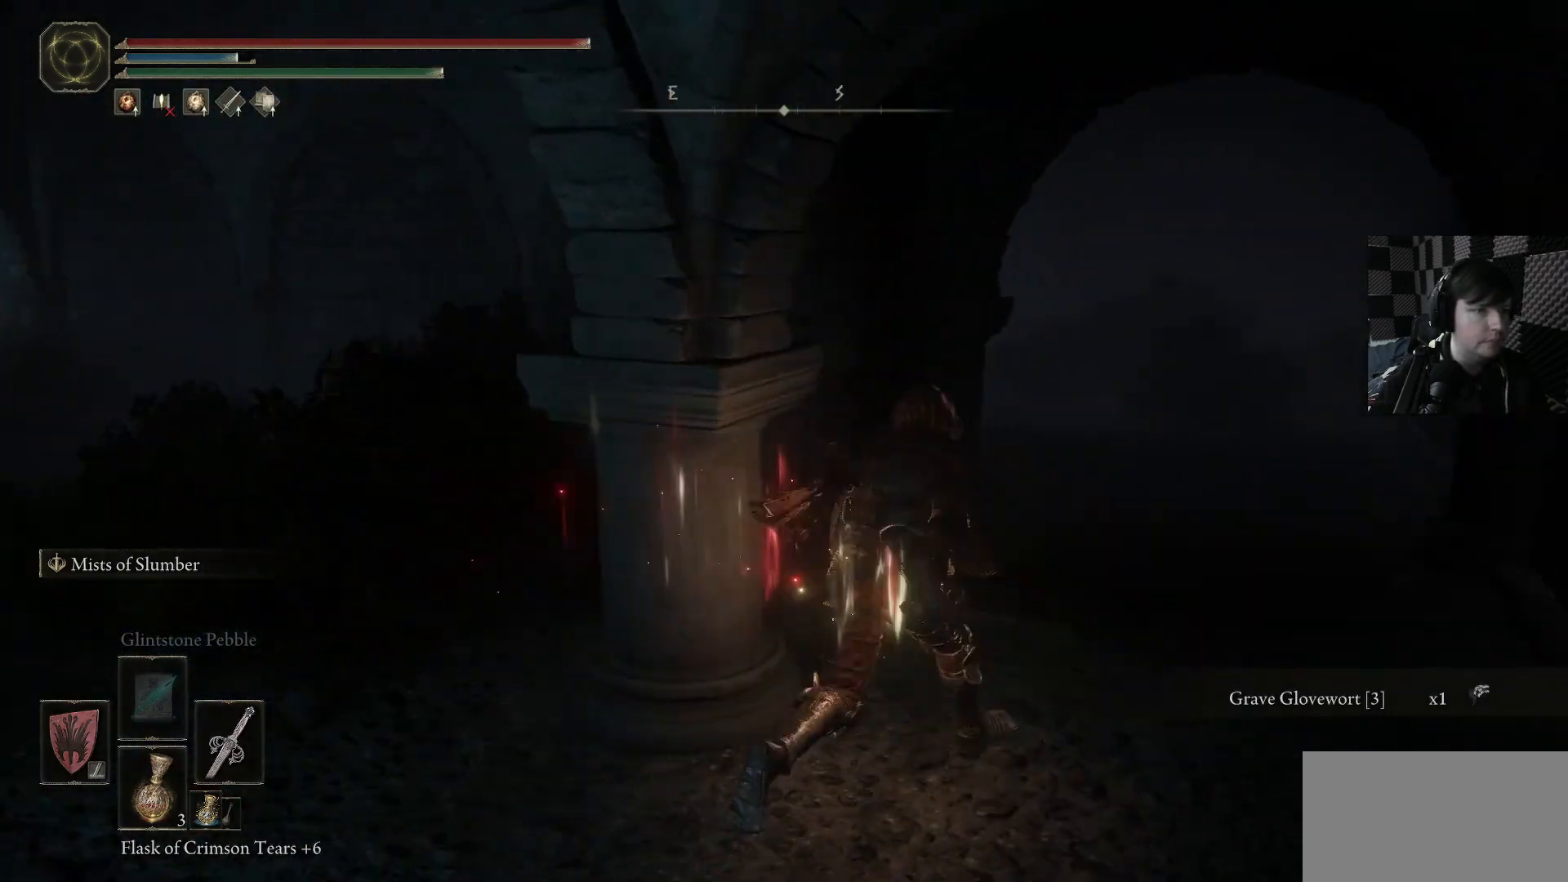
{"buttons": ["B"], "left_stick": "up-right", "right_stick": "center", "events": [[67, "B", "down"]]}
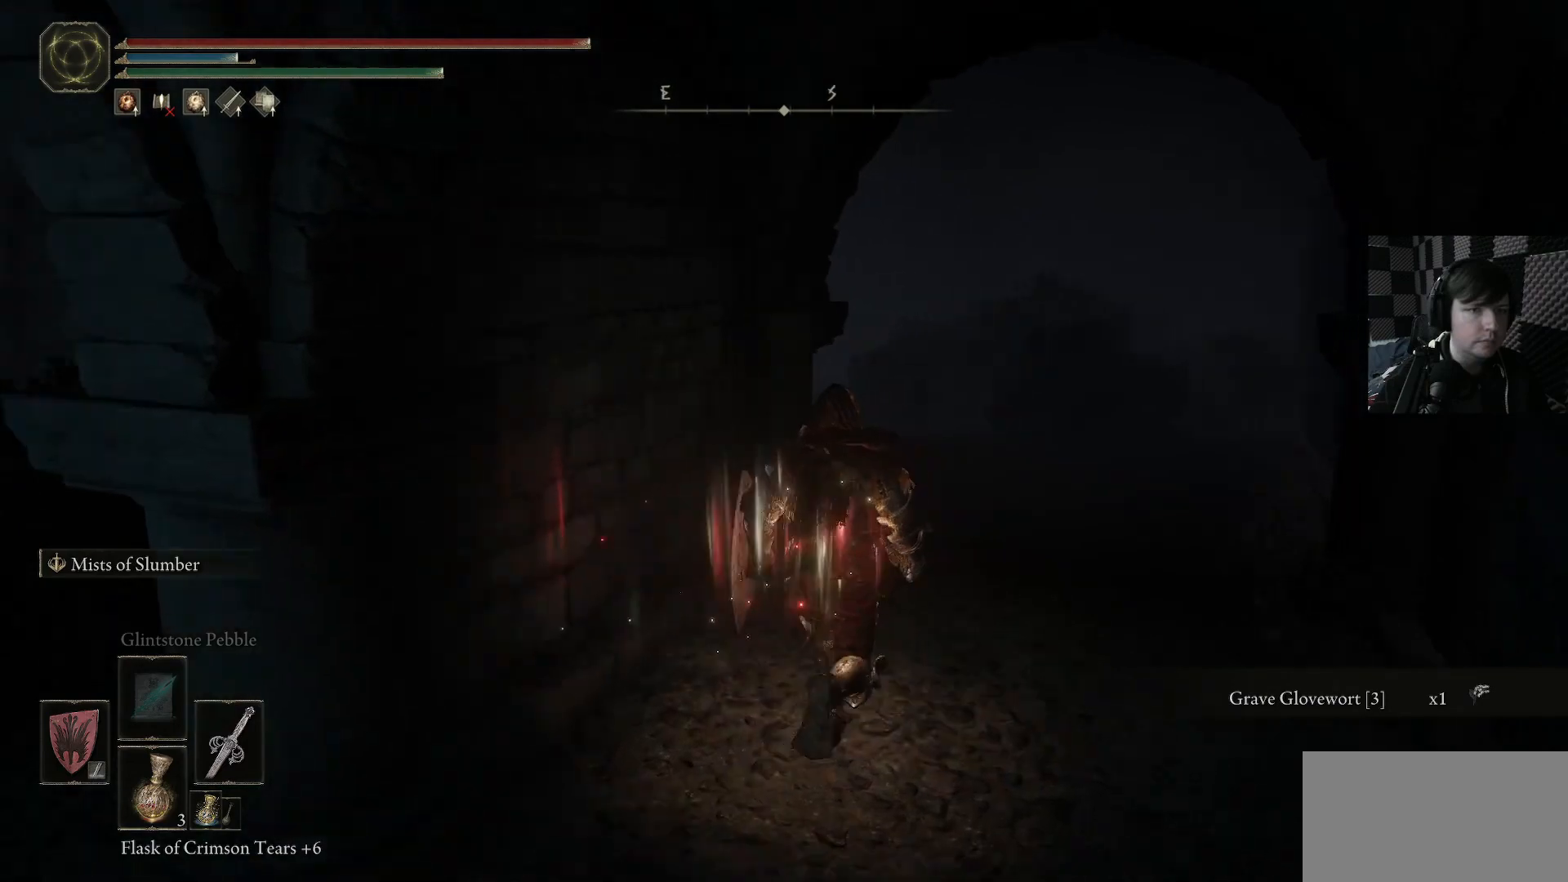
{"buttons": [], "left_stick": "center", "right_stick": "left", "events": [[133, "left_stick", "center"], [167, "B", "up"], [267, "DPAD_UP", "down"], [367, "DPAD_UP", "up"], [367, "right_stick", "left"]]}
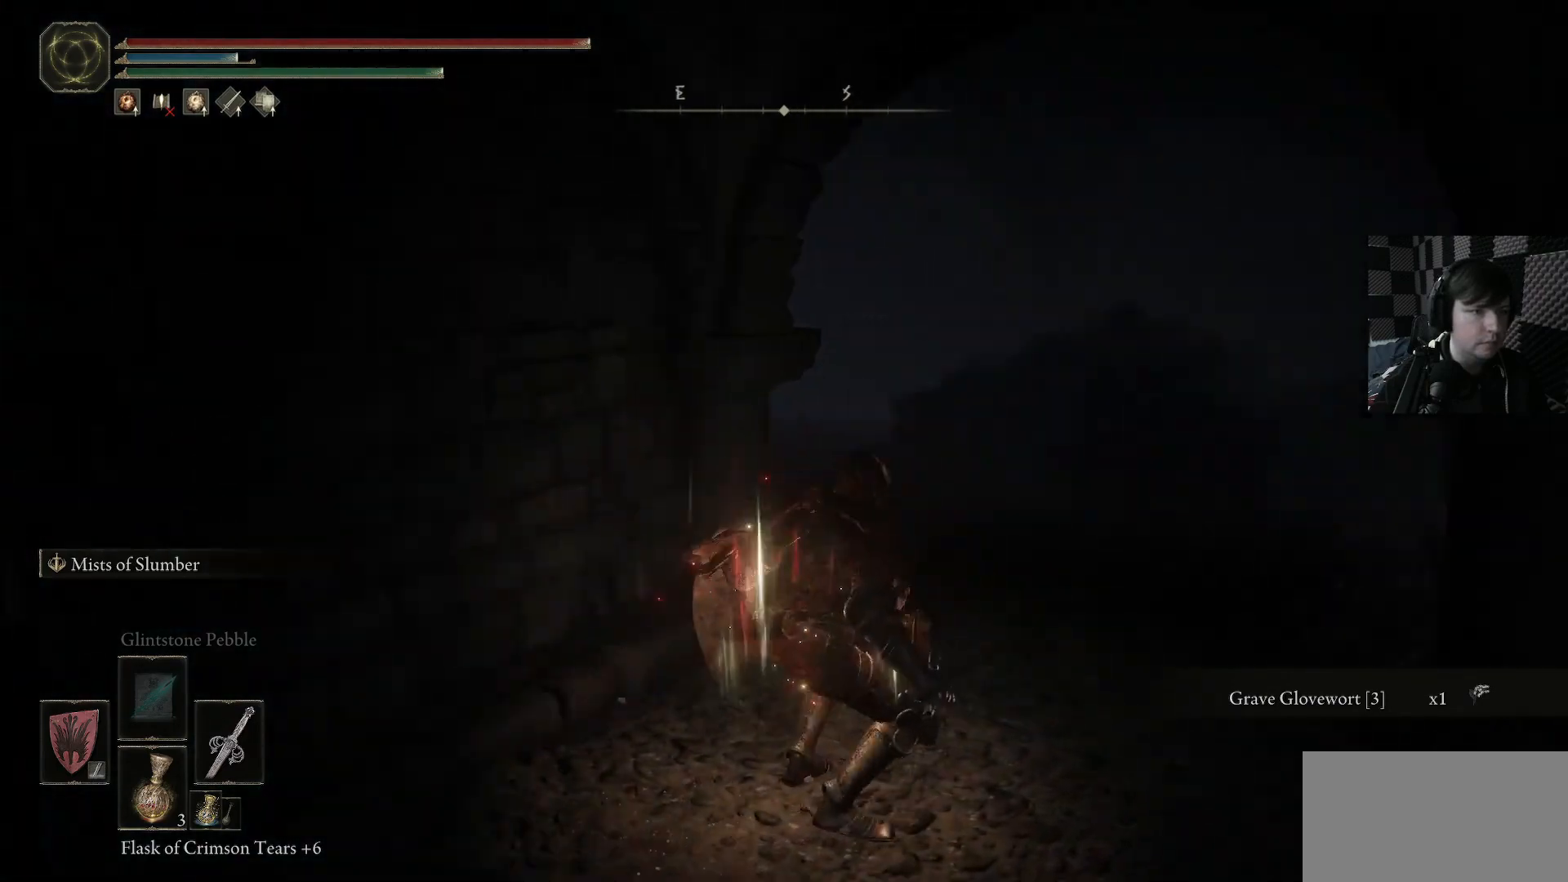
{"buttons": [], "left_stick": "right", "right_stick": "center", "events": [[67, "left_stick", "up"], [133, "left_stick", "up-right"], [367, "left_stick", "right"], [400, "right_stick", "center"]]}
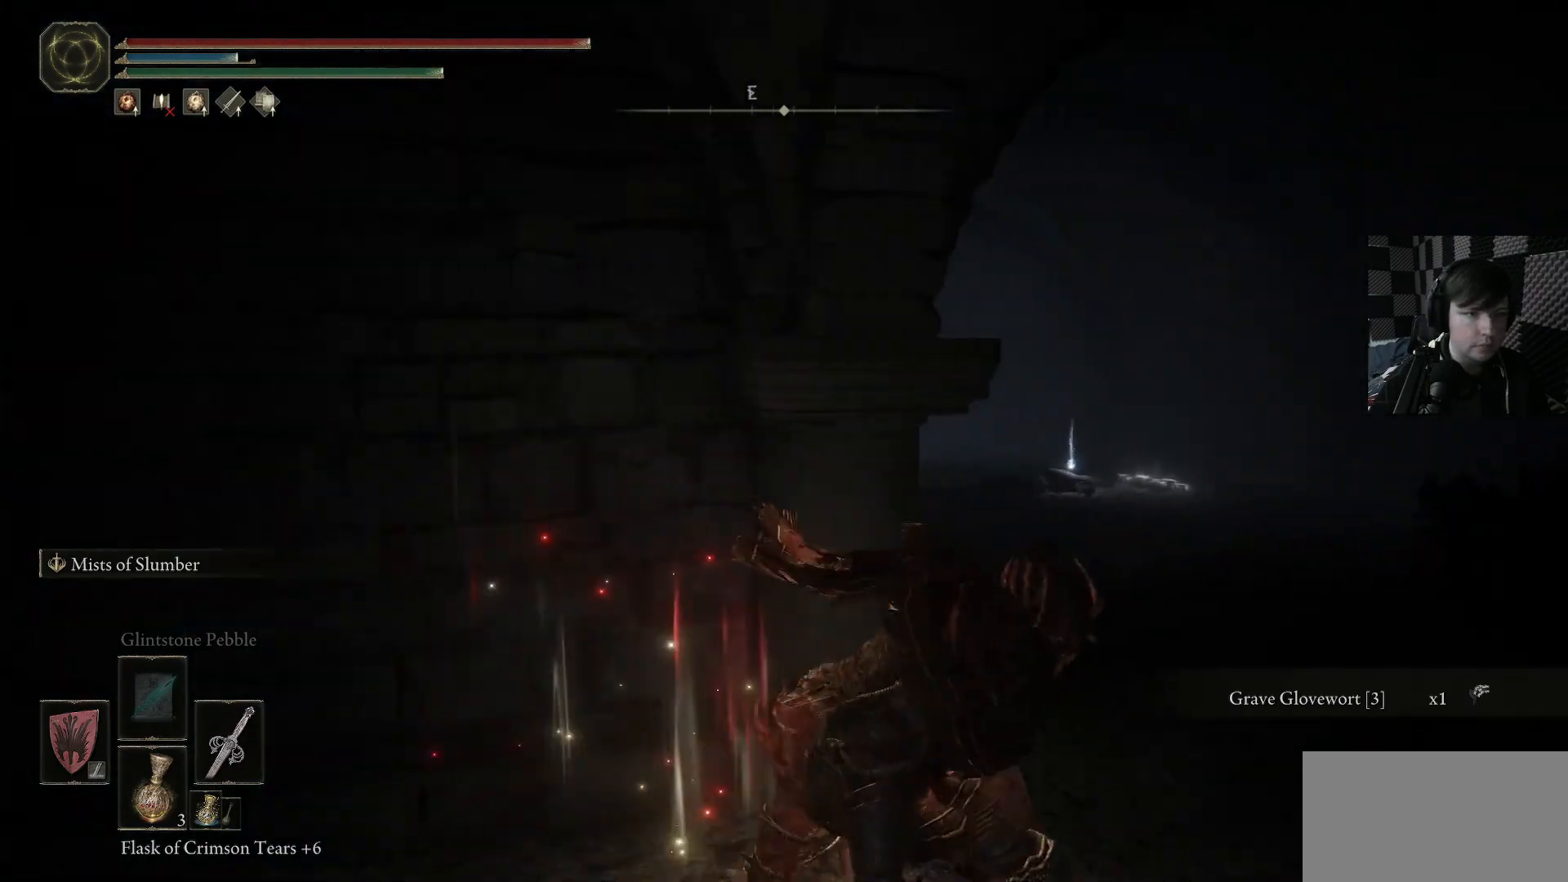
{"buttons": [], "left_stick": "right", "right_stick": "left", "events": [[33, "right_stick", "down-left"], [200, "right_stick", "center"], [400, "right_stick", "left"]]}
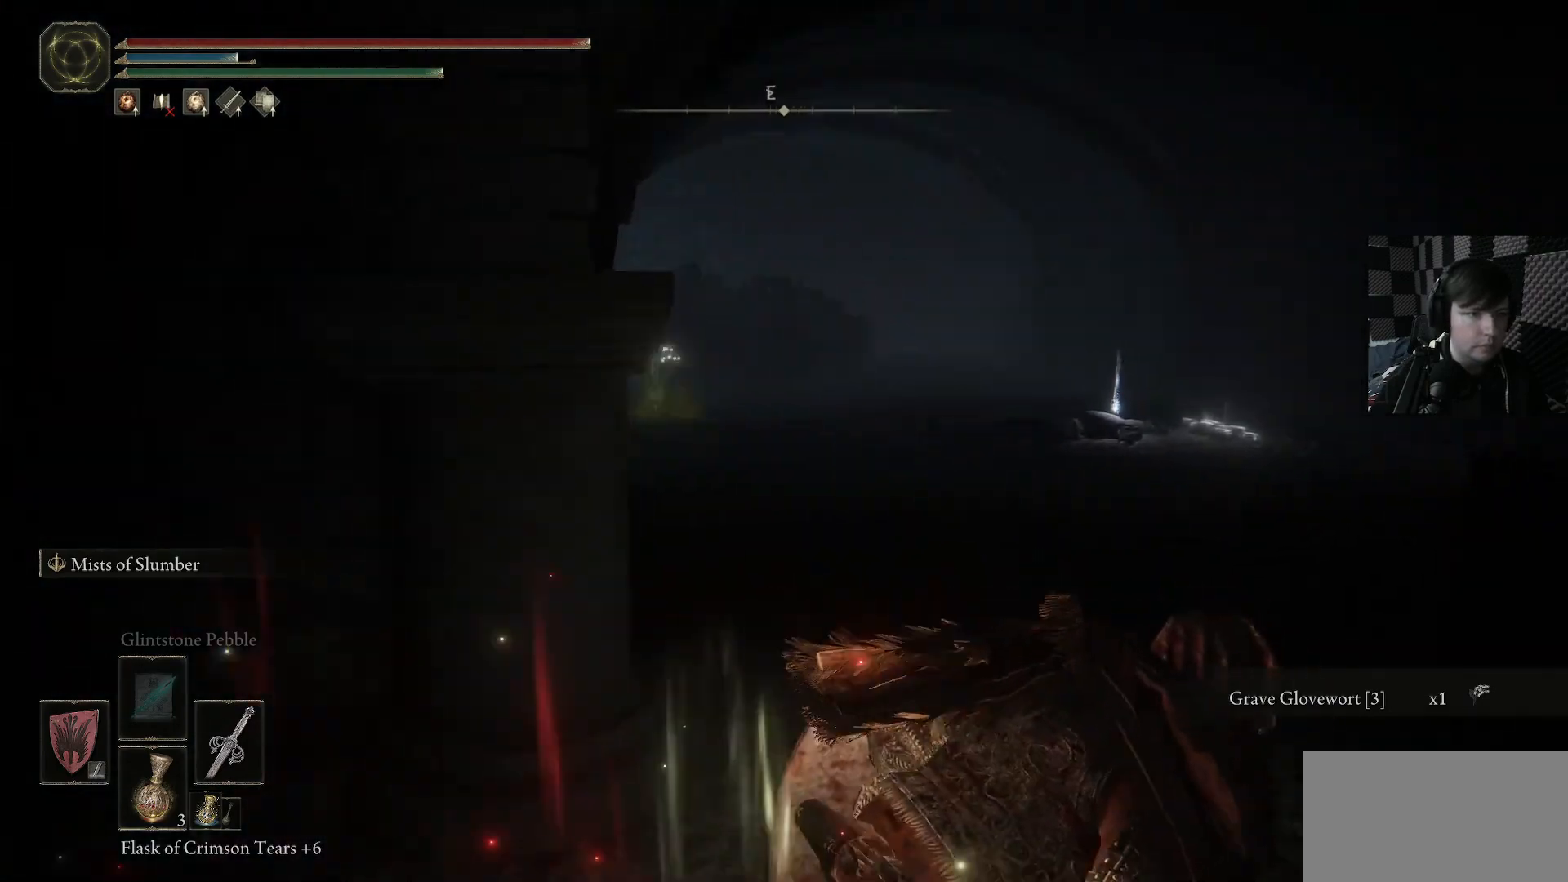
{"buttons": [], "left_stick": "right", "right_stick": "center", "events": [[67, "right_stick", "center"], [267, "right_stick", "down-left"], [500, "right_stick", "center"]]}